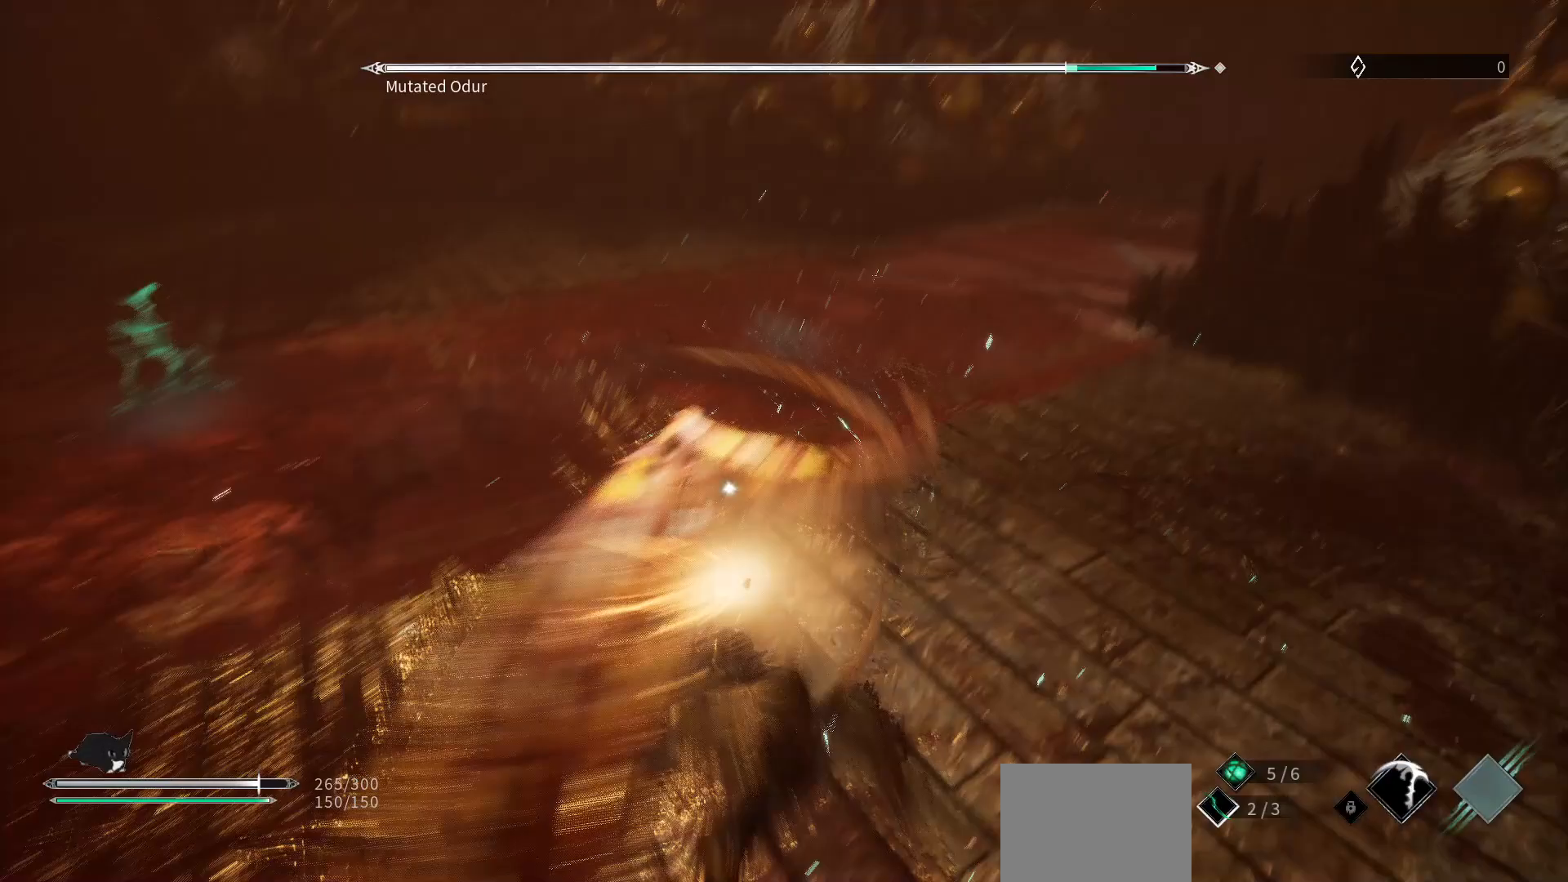
Gameplay with a controller (Xbox layout); each line is a JSON object with the inputs held at the frame after it. "events" lists button and stick changes between this image and that frame as [ms after this image, input, new state], when the widget could be followed in between.
{"buttons": [], "left_stick": "center", "right_stick": "center", "events": [[150, "left_stick", "center"], [233, "R2", "down"], [383, "R2", "up"]]}
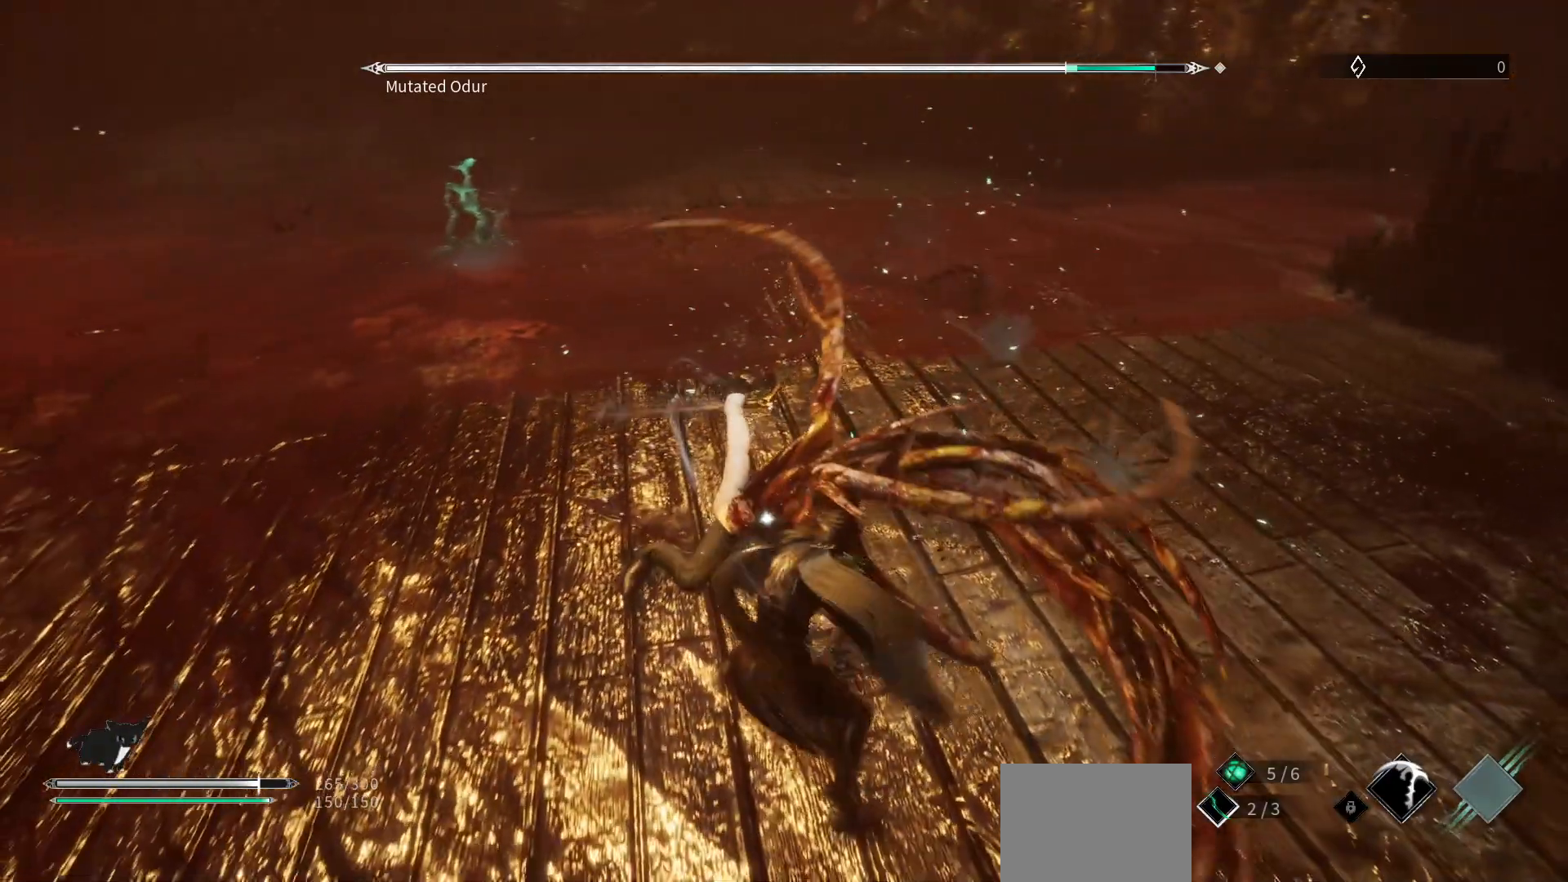
{"buttons": [], "left_stick": "center", "right_stick": "center", "events": [[183, "left_stick", "down"], [467, "left_stick", "center"]]}
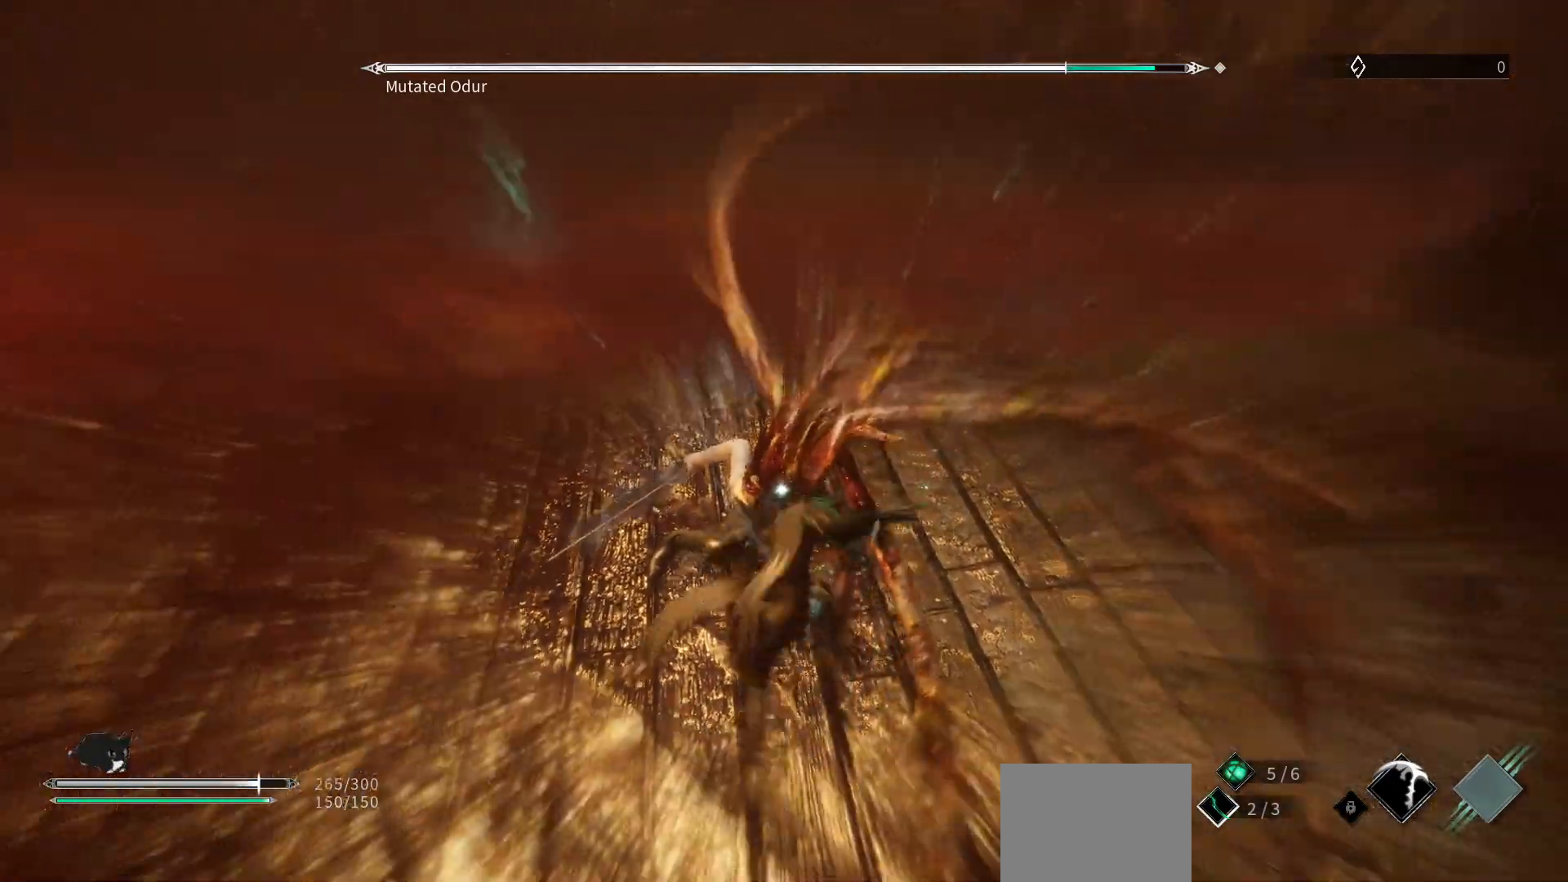
{"buttons": [], "left_stick": "down", "right_stick": "center", "events": [[217, "R1", "down"], [367, "left_stick", "down"], [417, "R1", "up"]]}
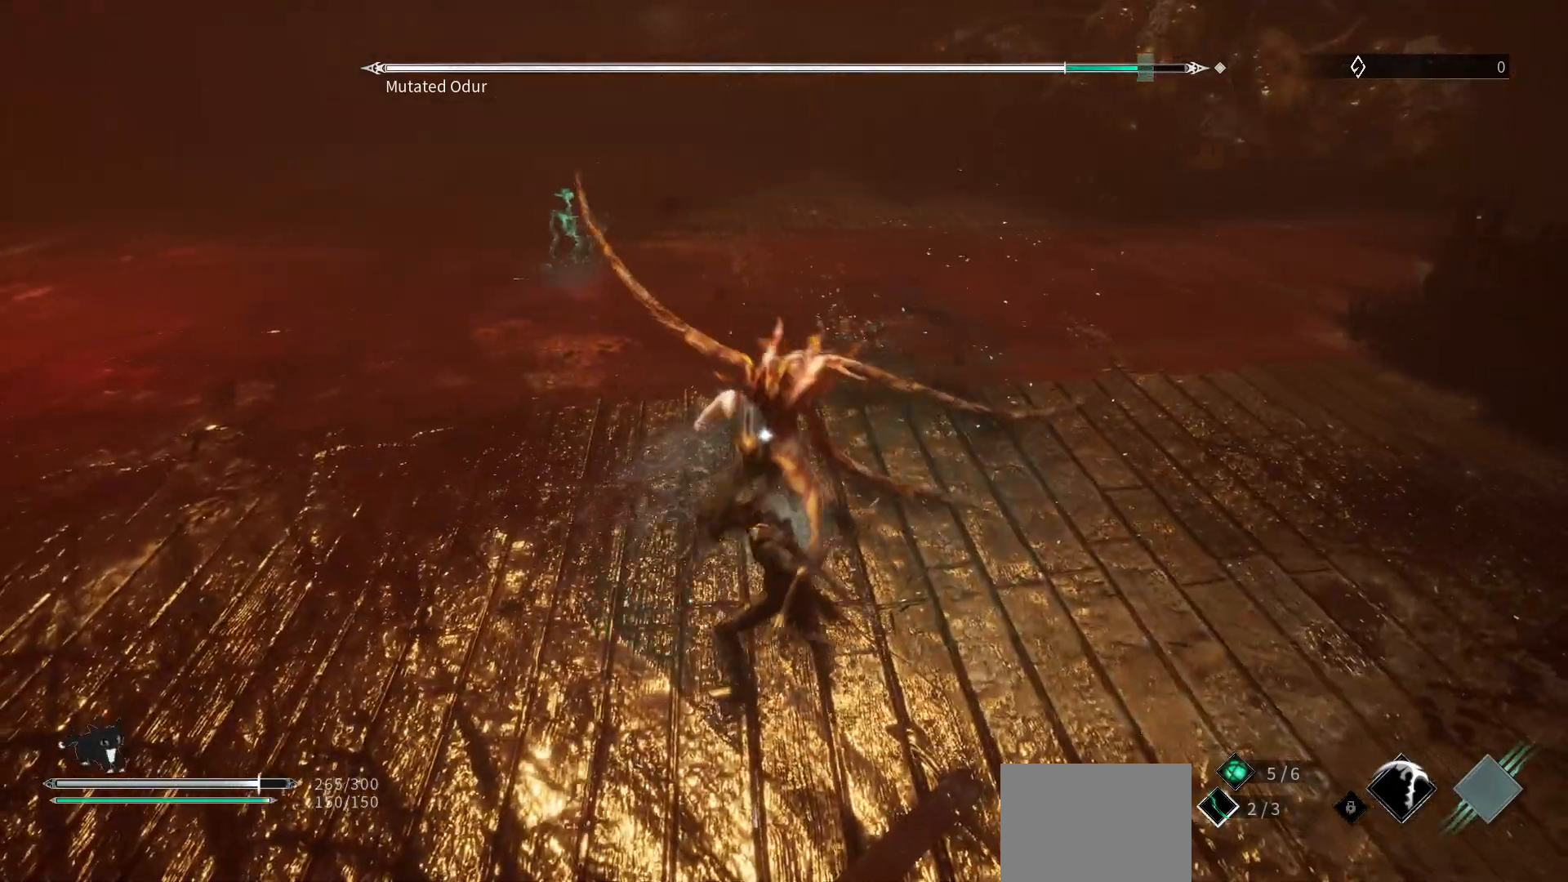
{"buttons": [], "left_stick": "down", "right_stick": "center", "events": []}
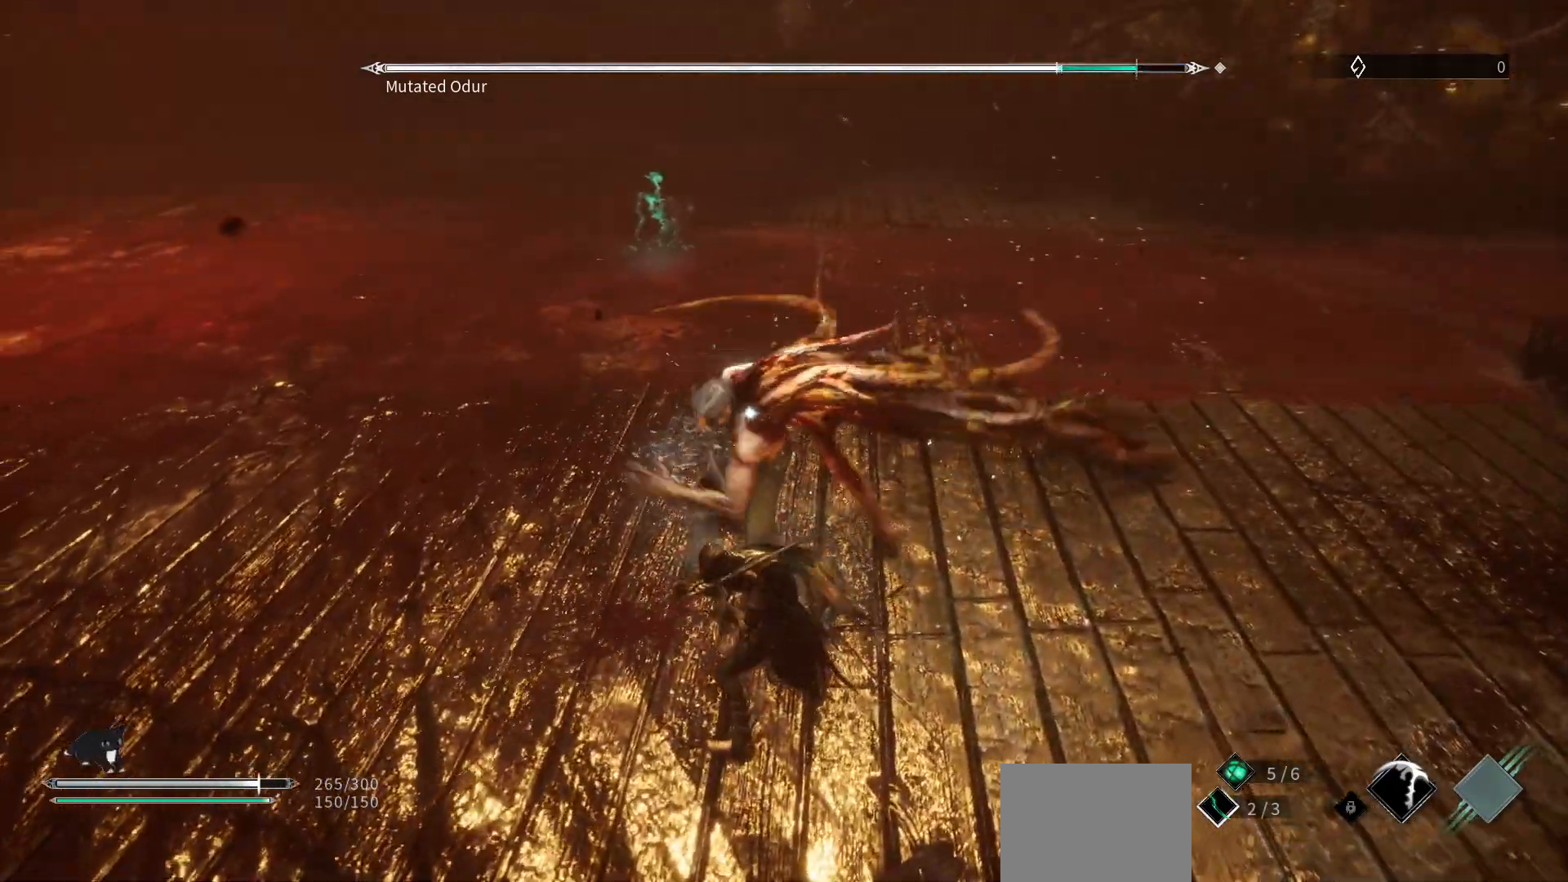
{"buttons": [], "left_stick": "down", "right_stick": "center", "events": [[200, "L1", "down"], [383, "L1", "up"]]}
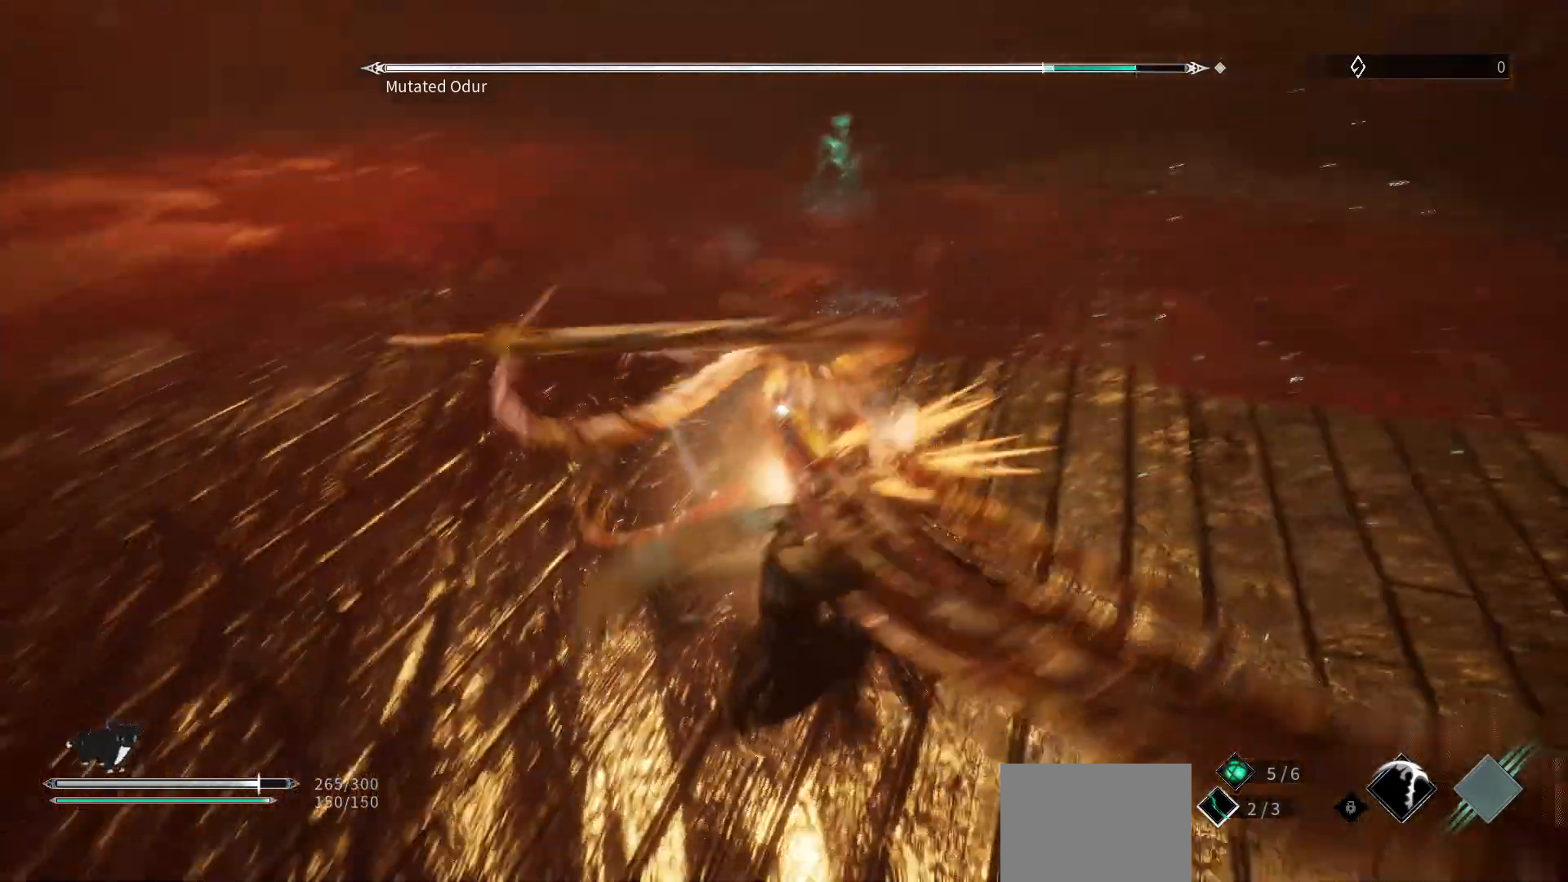
{"buttons": [], "left_stick": "down", "right_stick": "center", "events": [[17, "R2", "down"], [183, "R2", "up"]]}
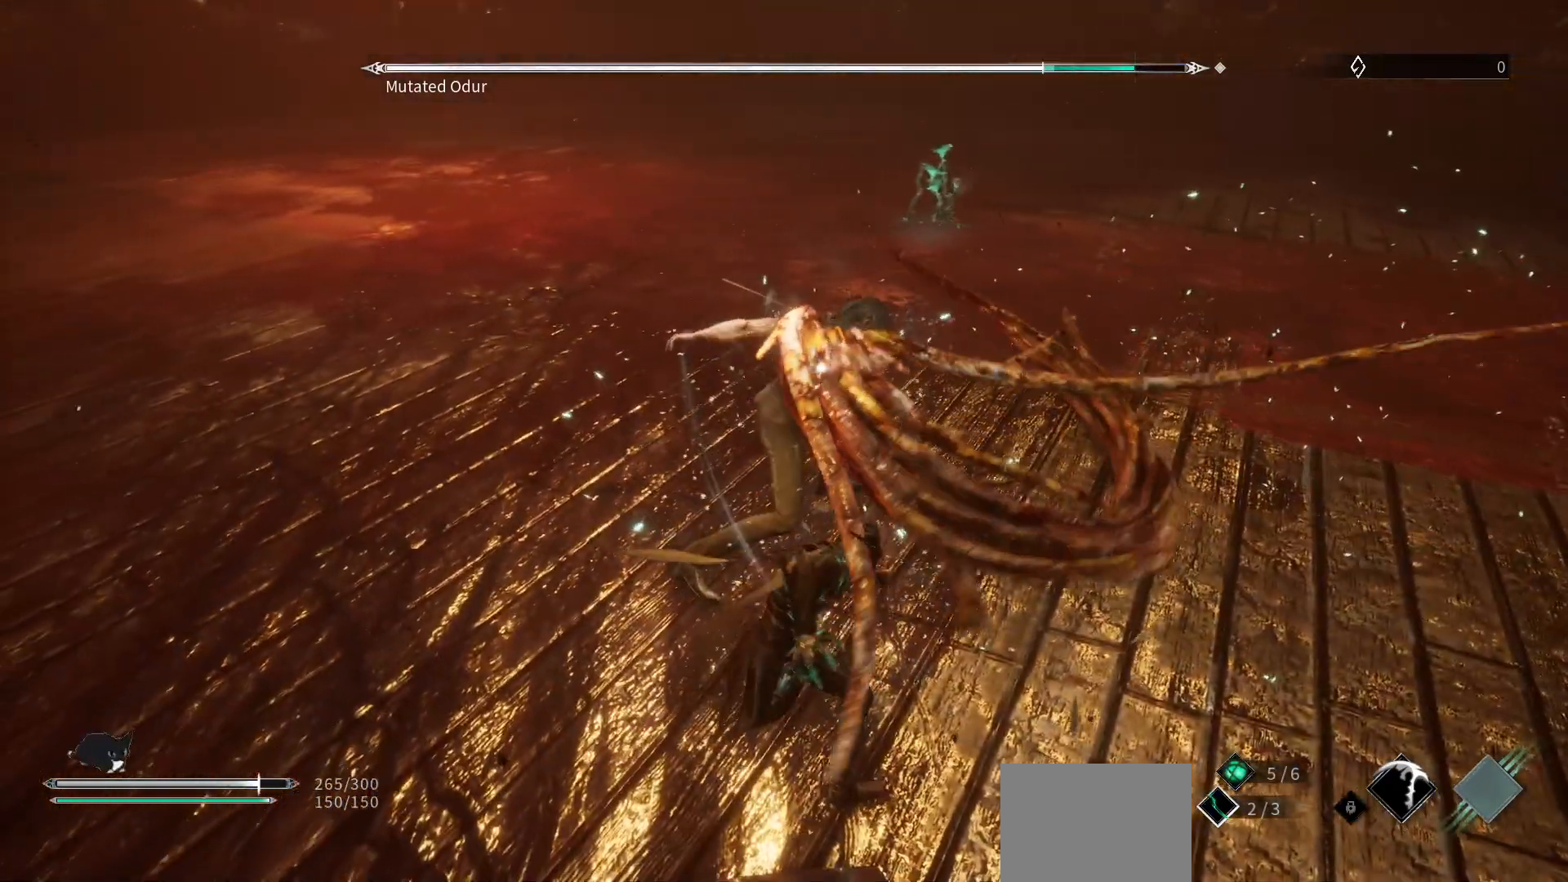
{"buttons": [], "left_stick": "down", "right_stick": "center", "events": []}
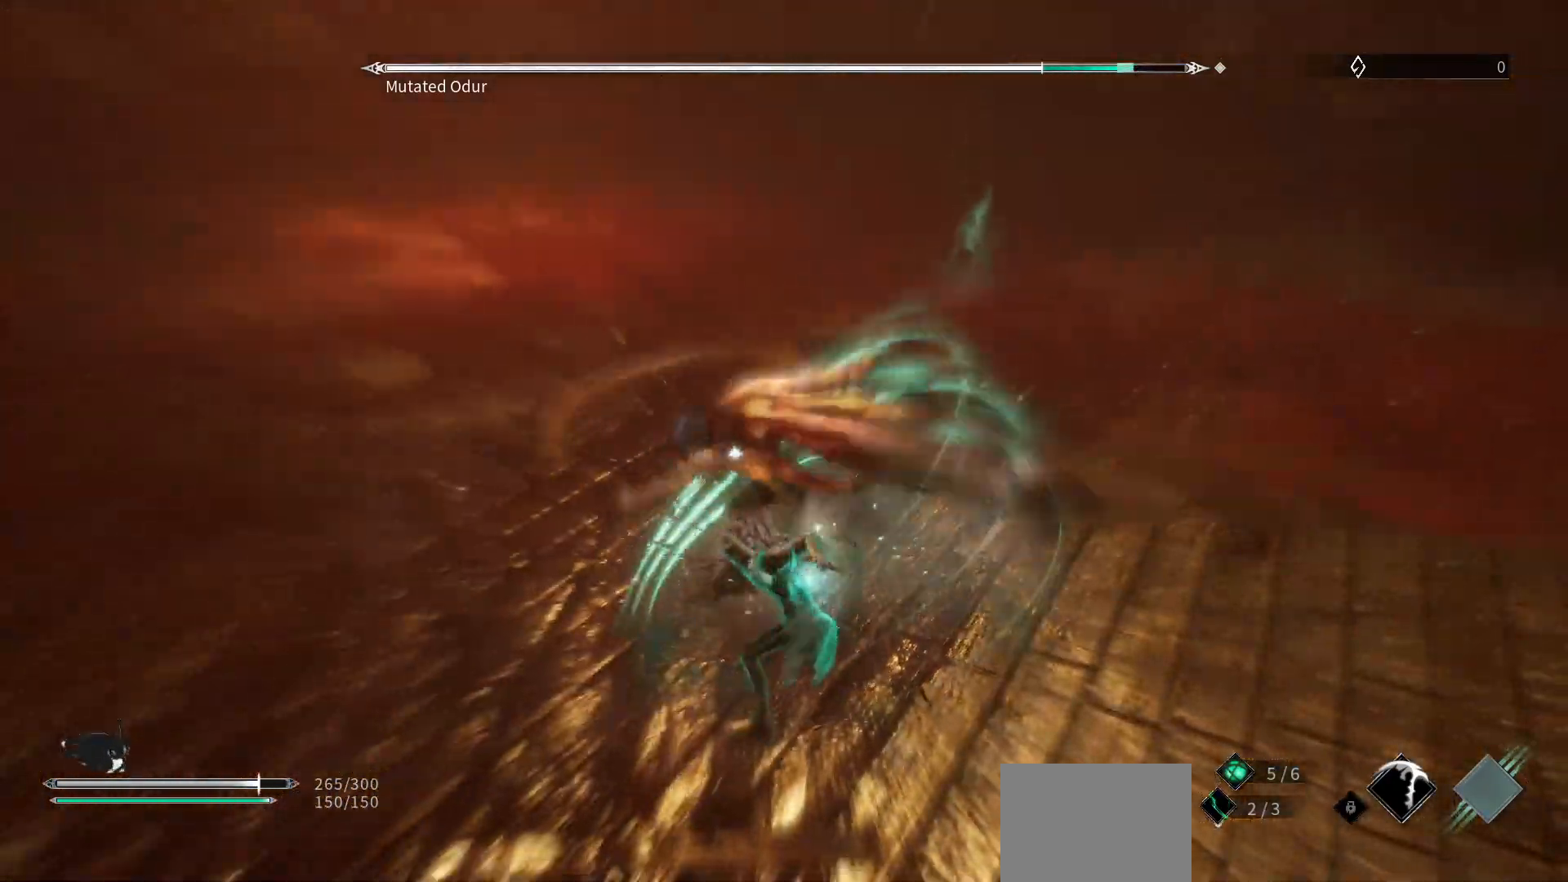
{"buttons": [], "left_stick": "down", "right_stick": "center", "events": []}
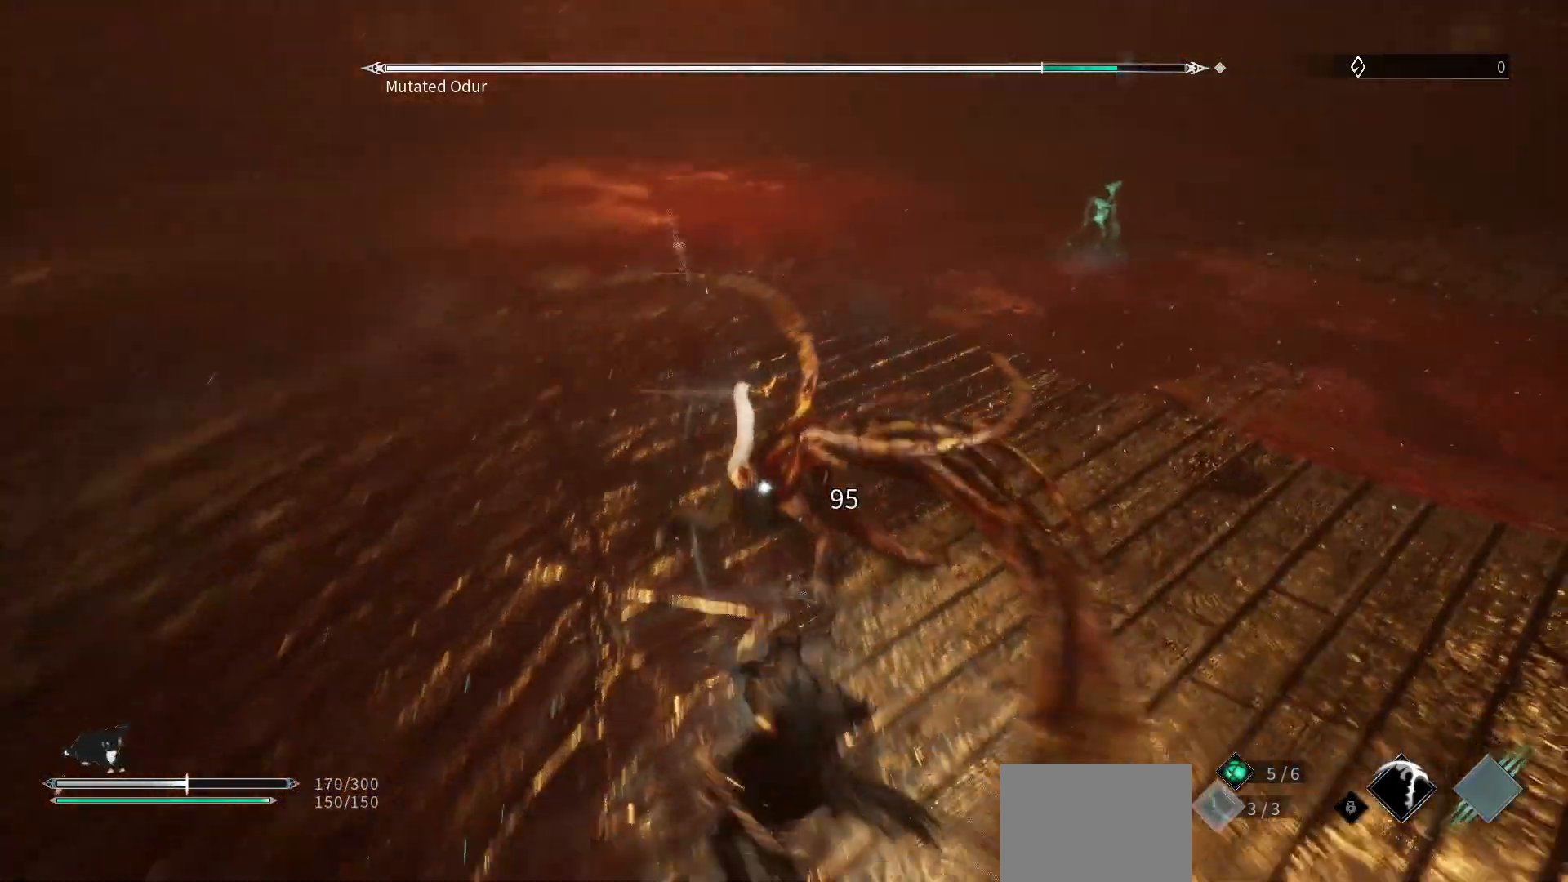
{"buttons": [], "left_stick": "up", "right_stick": "center", "events": [[133, "left_stick", "left"], [183, "left_stick", "up-left"], [333, "left_stick", "up"]]}
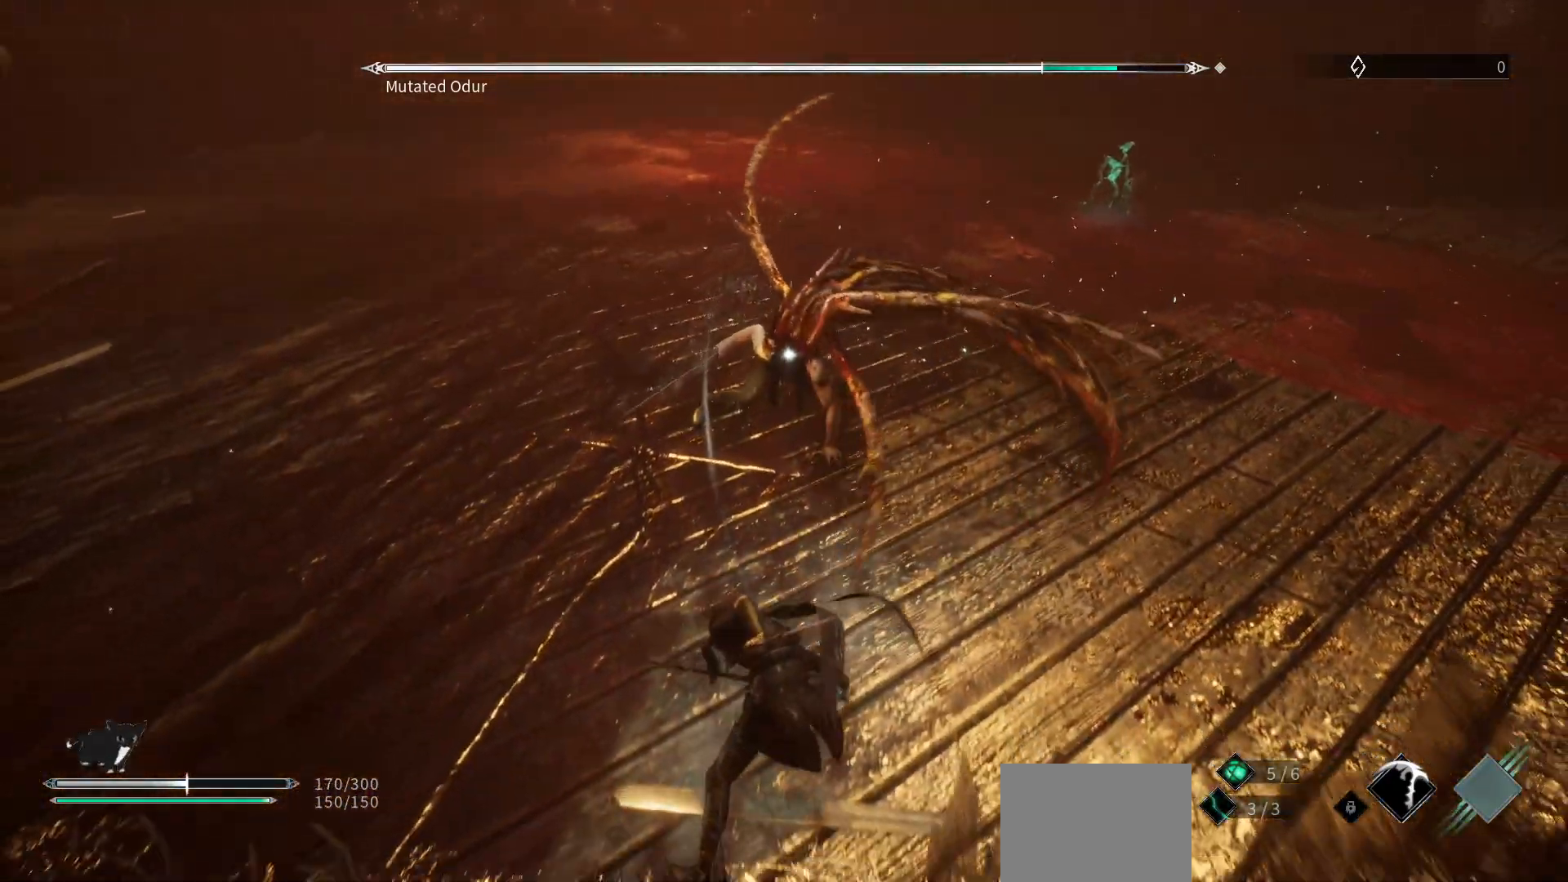
{"buttons": [], "left_stick": "up", "right_stick": "center", "events": [[133, "R2", "down"], [233, "R2", "up"], [333, "R2", "down"], [450, "R2", "up"]]}
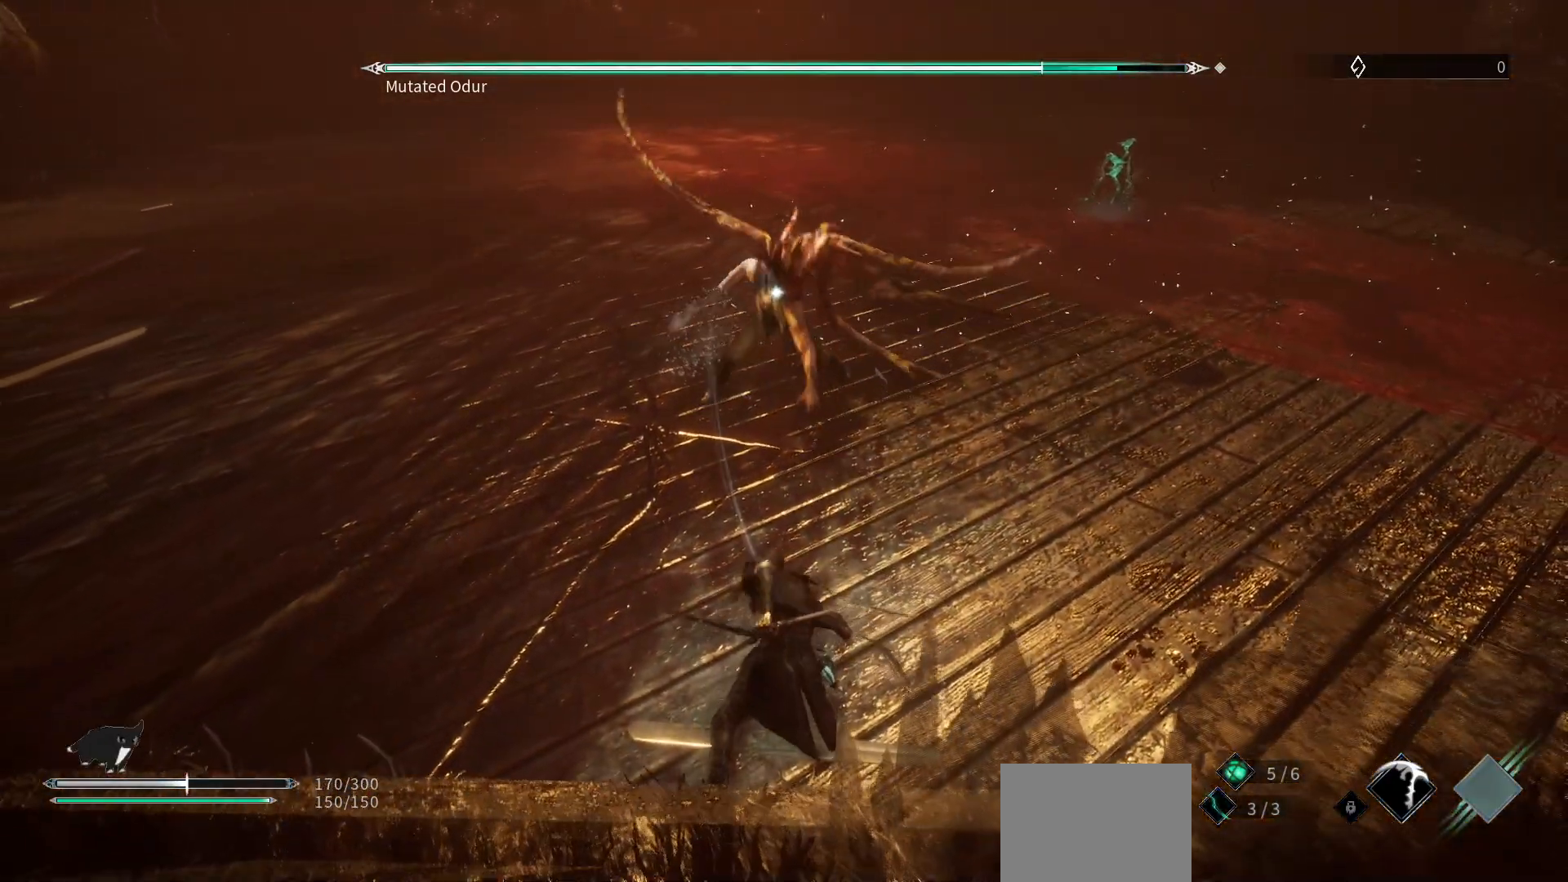
{"buttons": [], "left_stick": "up-left", "right_stick": "center", "events": [[467, "left_stick", "up-left"]]}
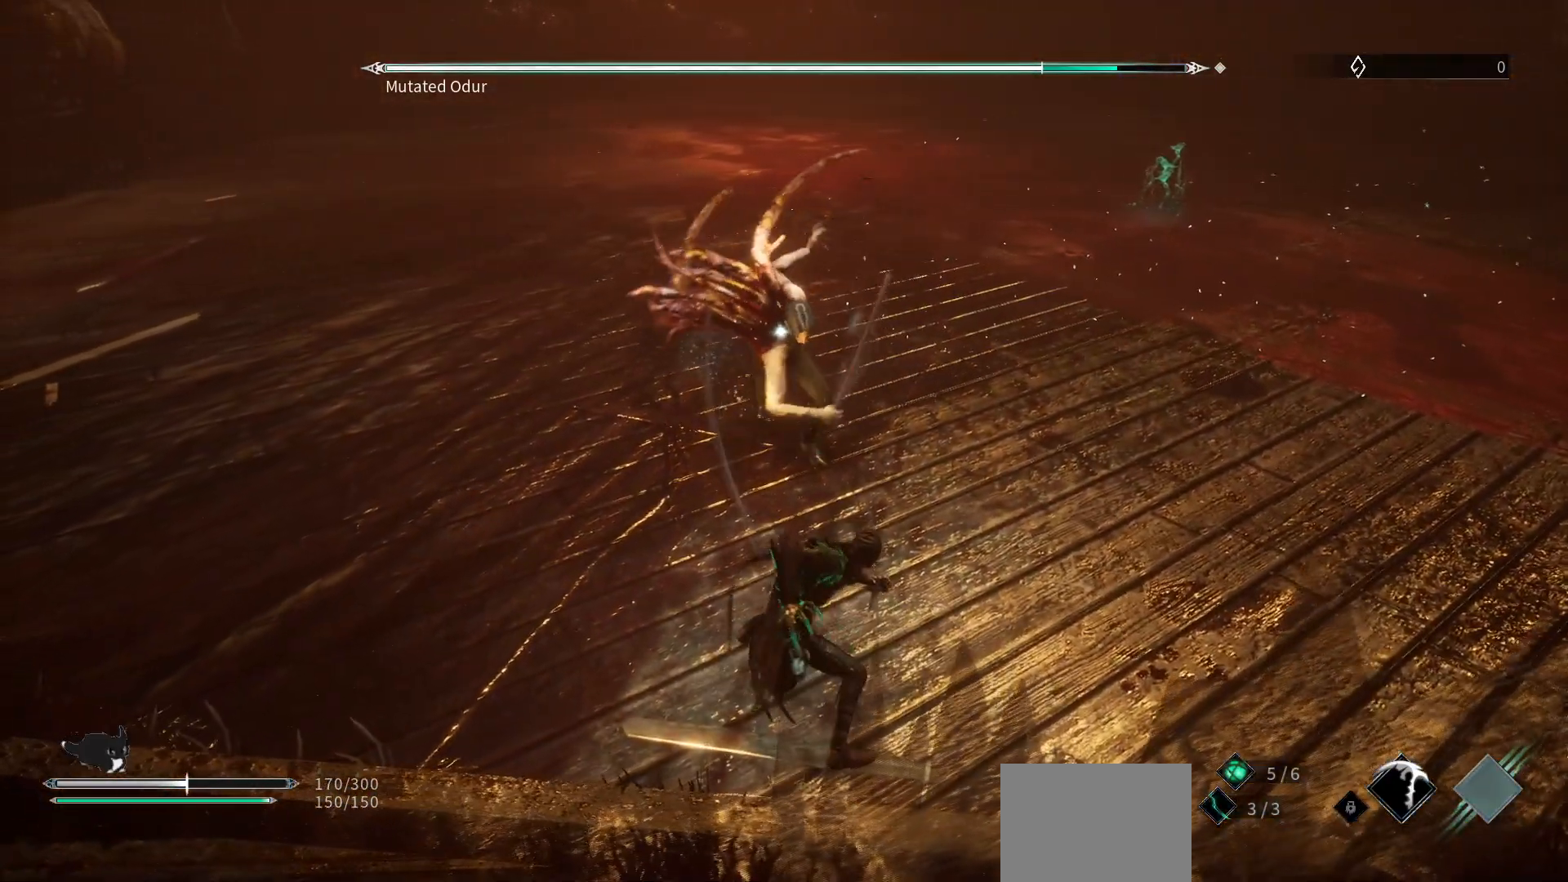
{"buttons": ["L1"], "left_stick": "up-left", "right_stick": "center", "events": [[400, "L1", "down"]]}
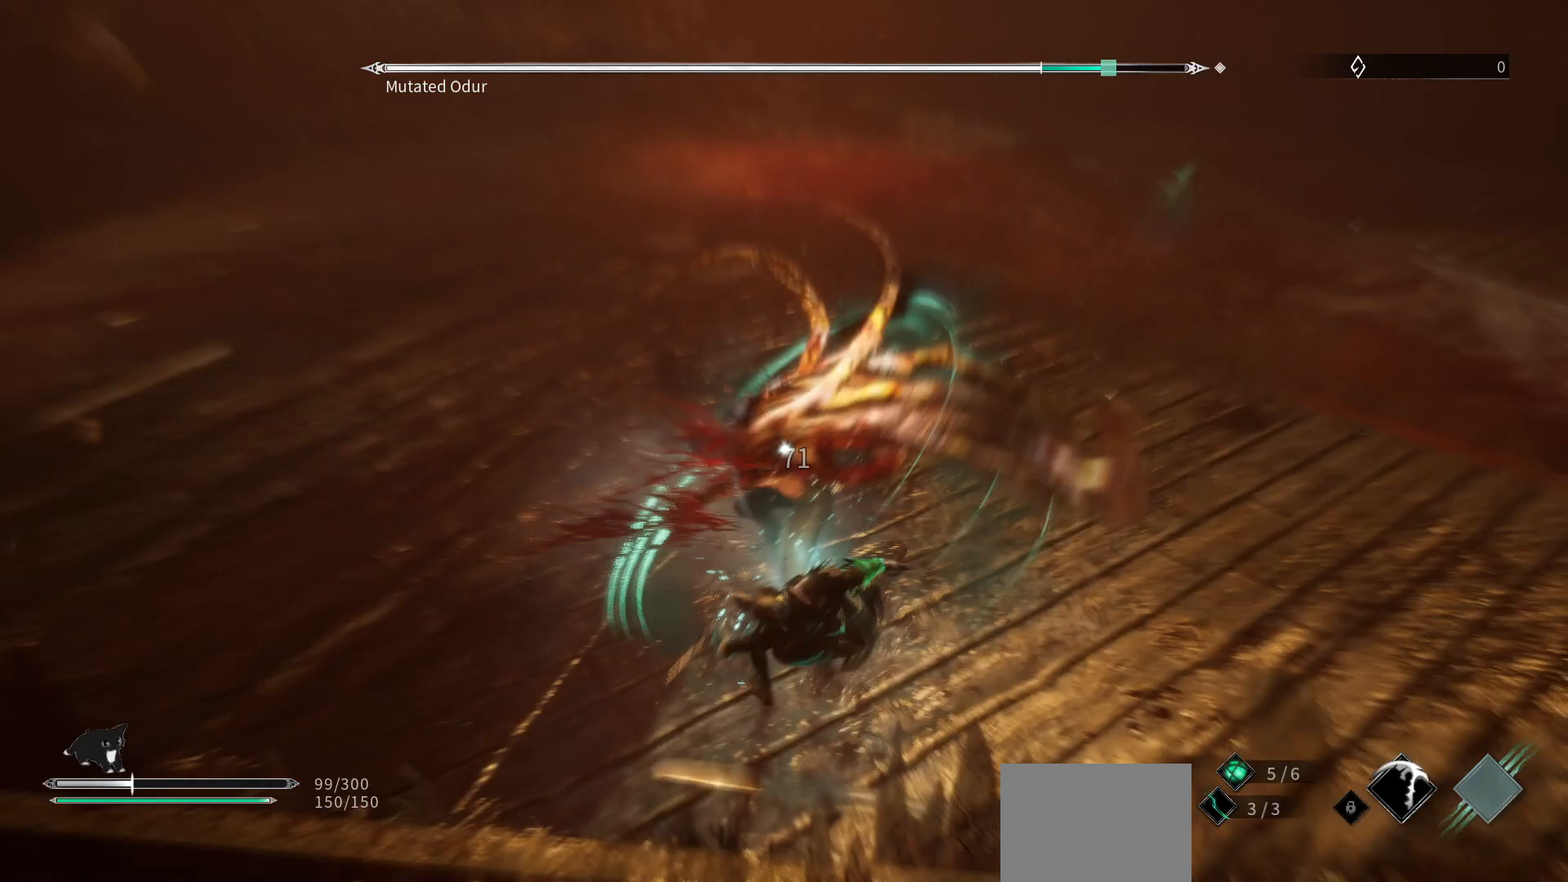
{"buttons": [], "left_stick": "up-left", "right_stick": "center", "events": [[33, "L1", "up"], [233, "L1", "down"], [400, "L1", "up"]]}
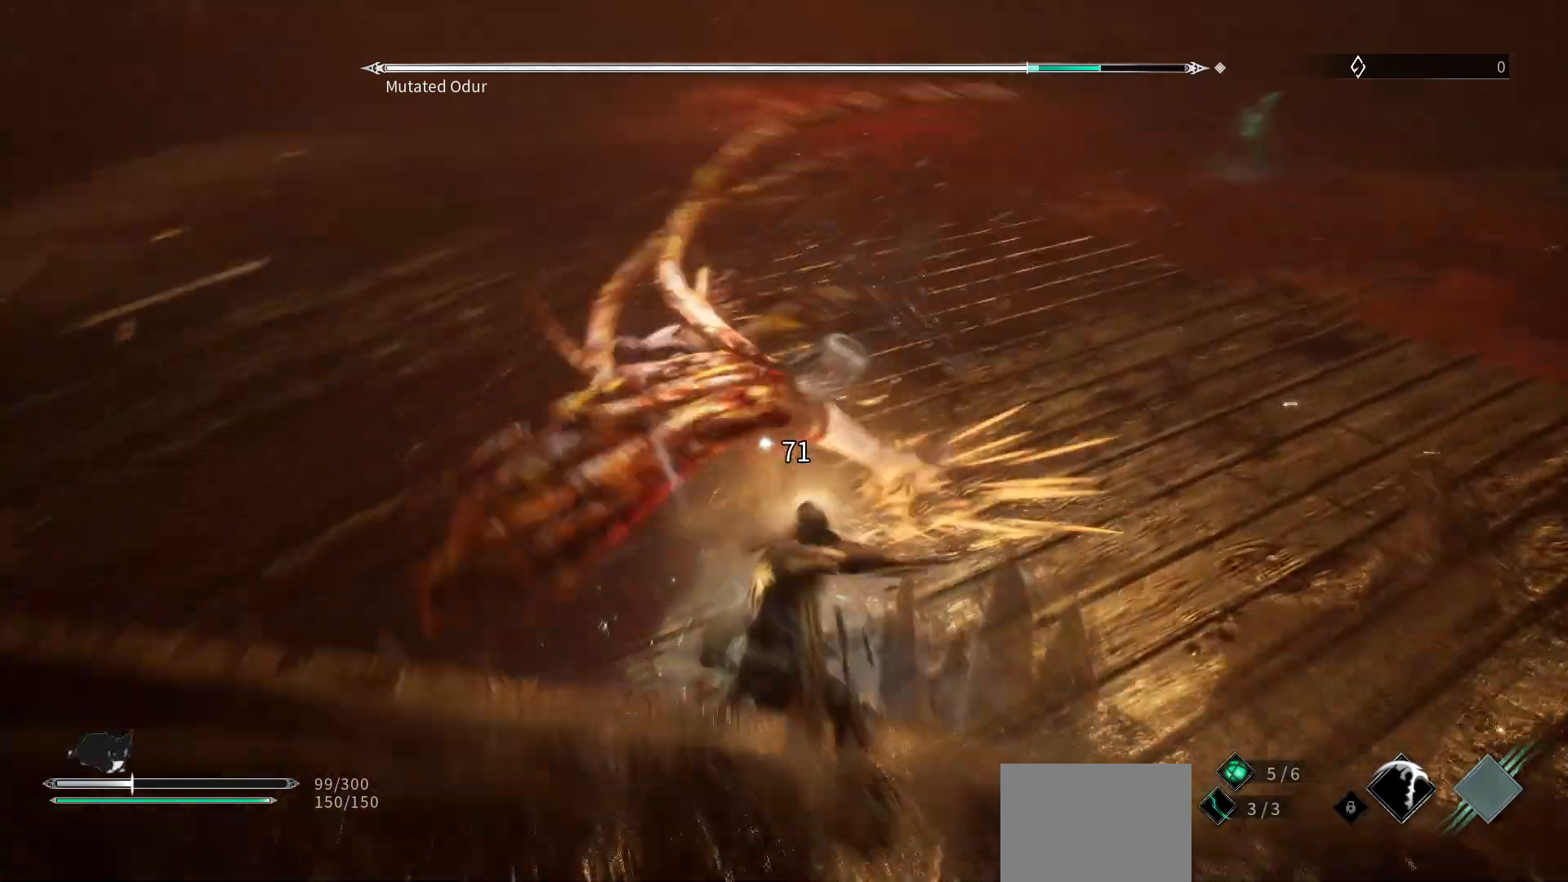
{"buttons": ["L1"], "left_stick": "up-left", "right_stick": "center", "events": [[433, "L1", "down"]]}
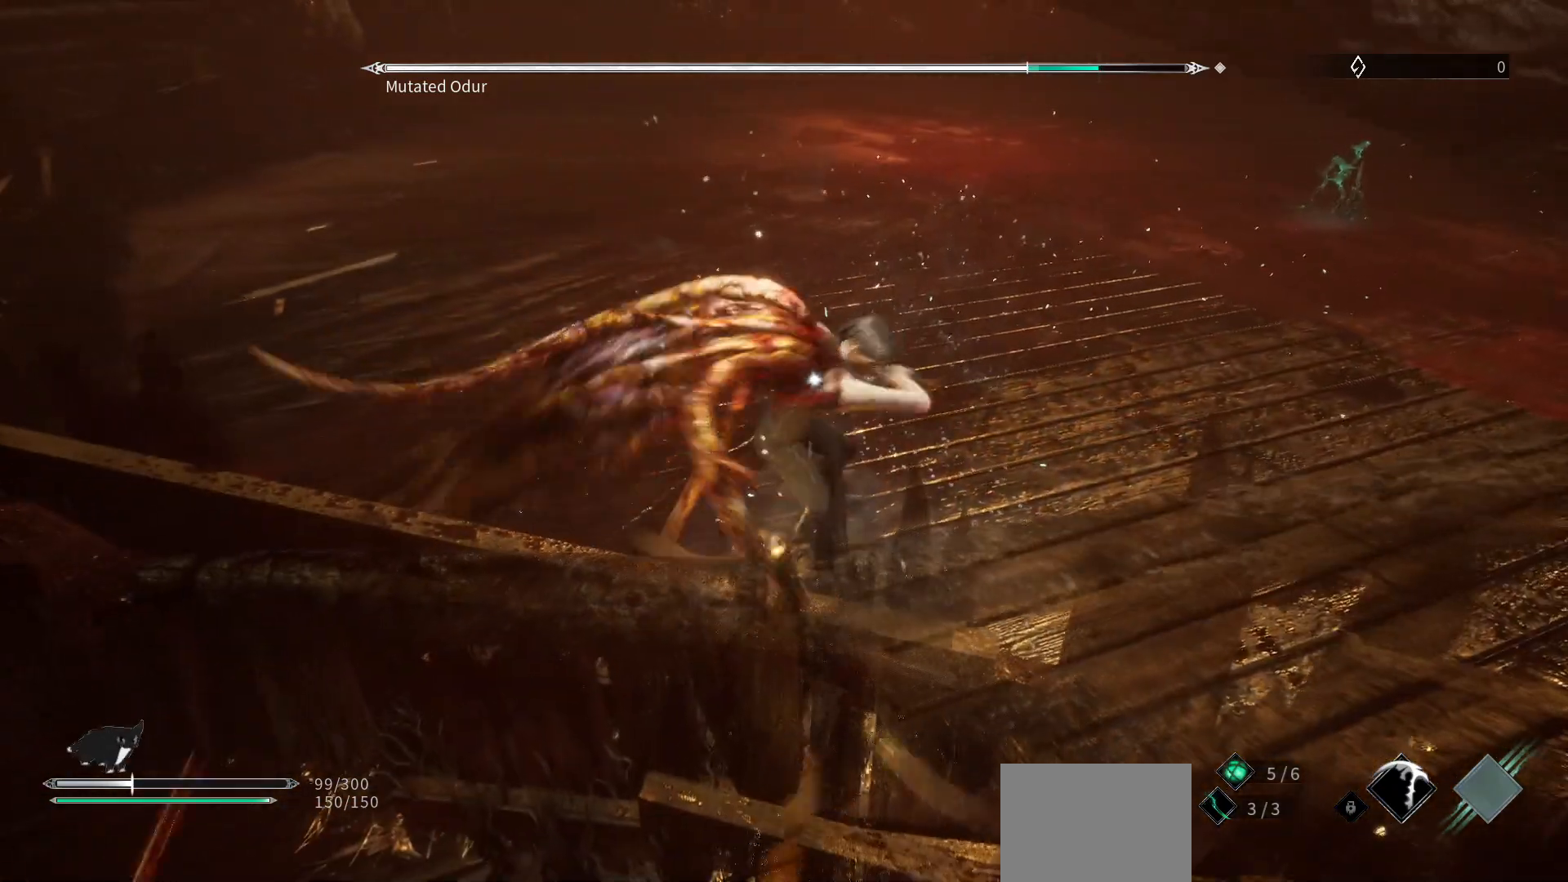
{"buttons": [], "left_stick": "up-left", "right_stick": "center", "events": [[200, "L1", "up"]]}
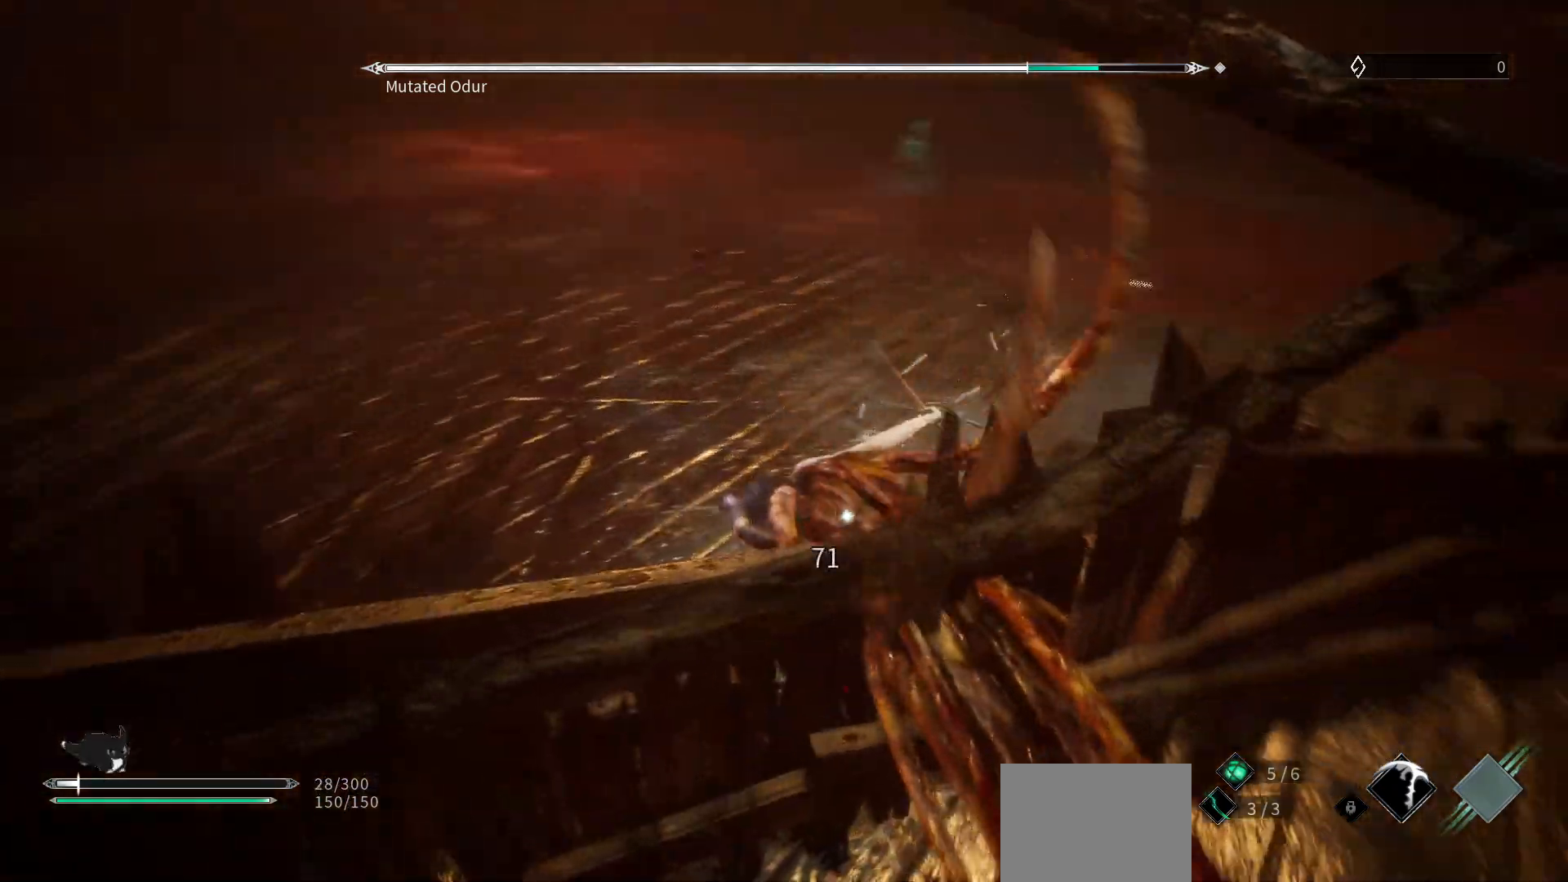
{"buttons": ["B"], "left_stick": "up-left", "right_stick": "center", "events": [[383, "B", "down"]]}
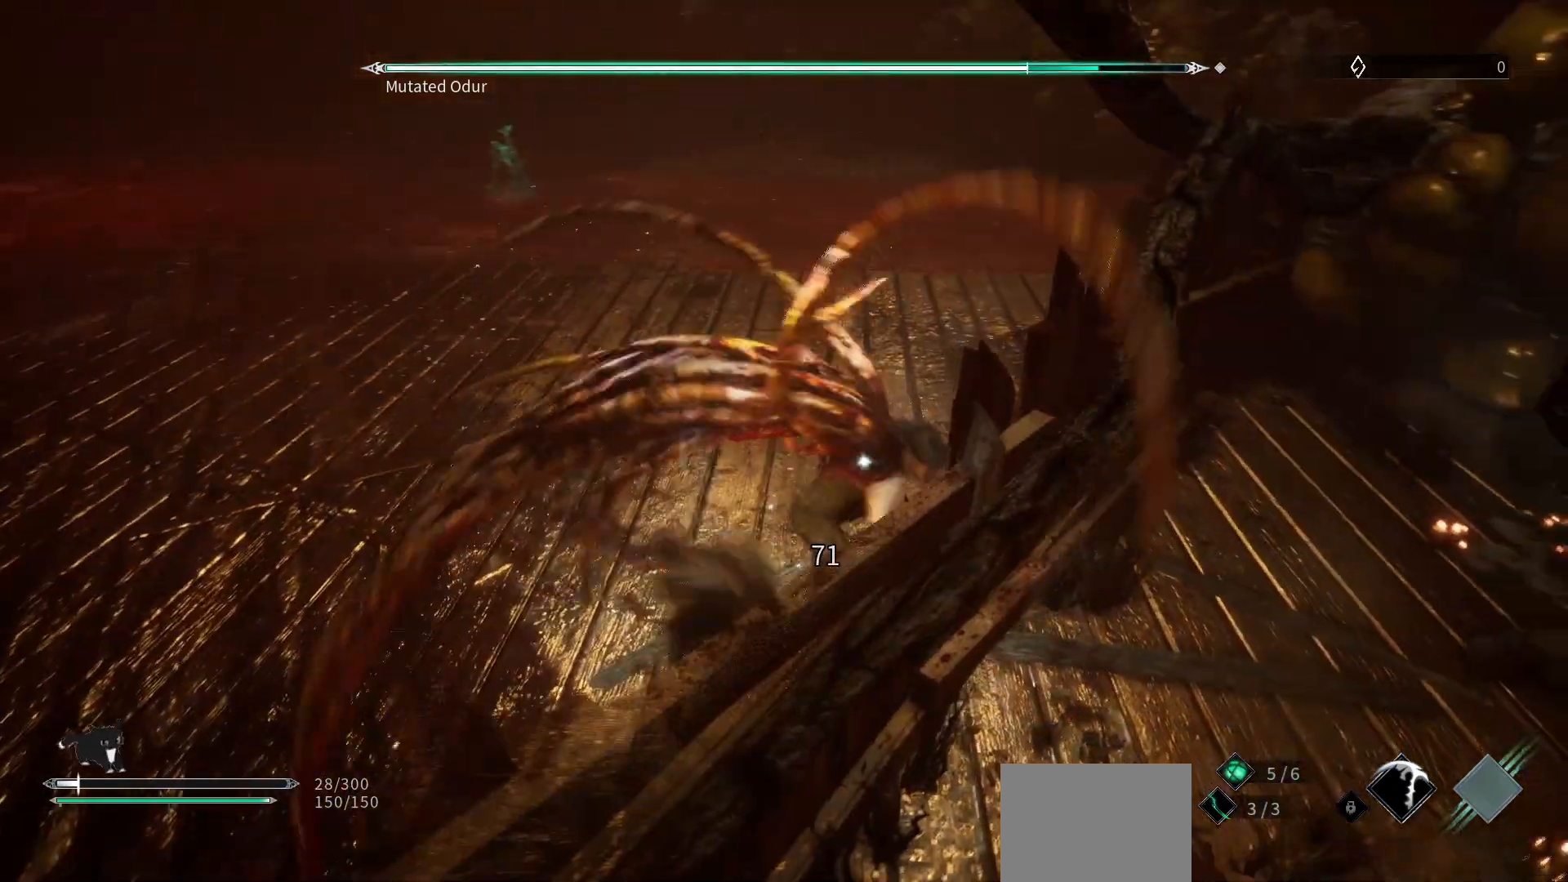
{"buttons": [], "left_stick": "left", "right_stick": "center", "events": [[100, "B", "up"], [467, "left_stick", "left"]]}
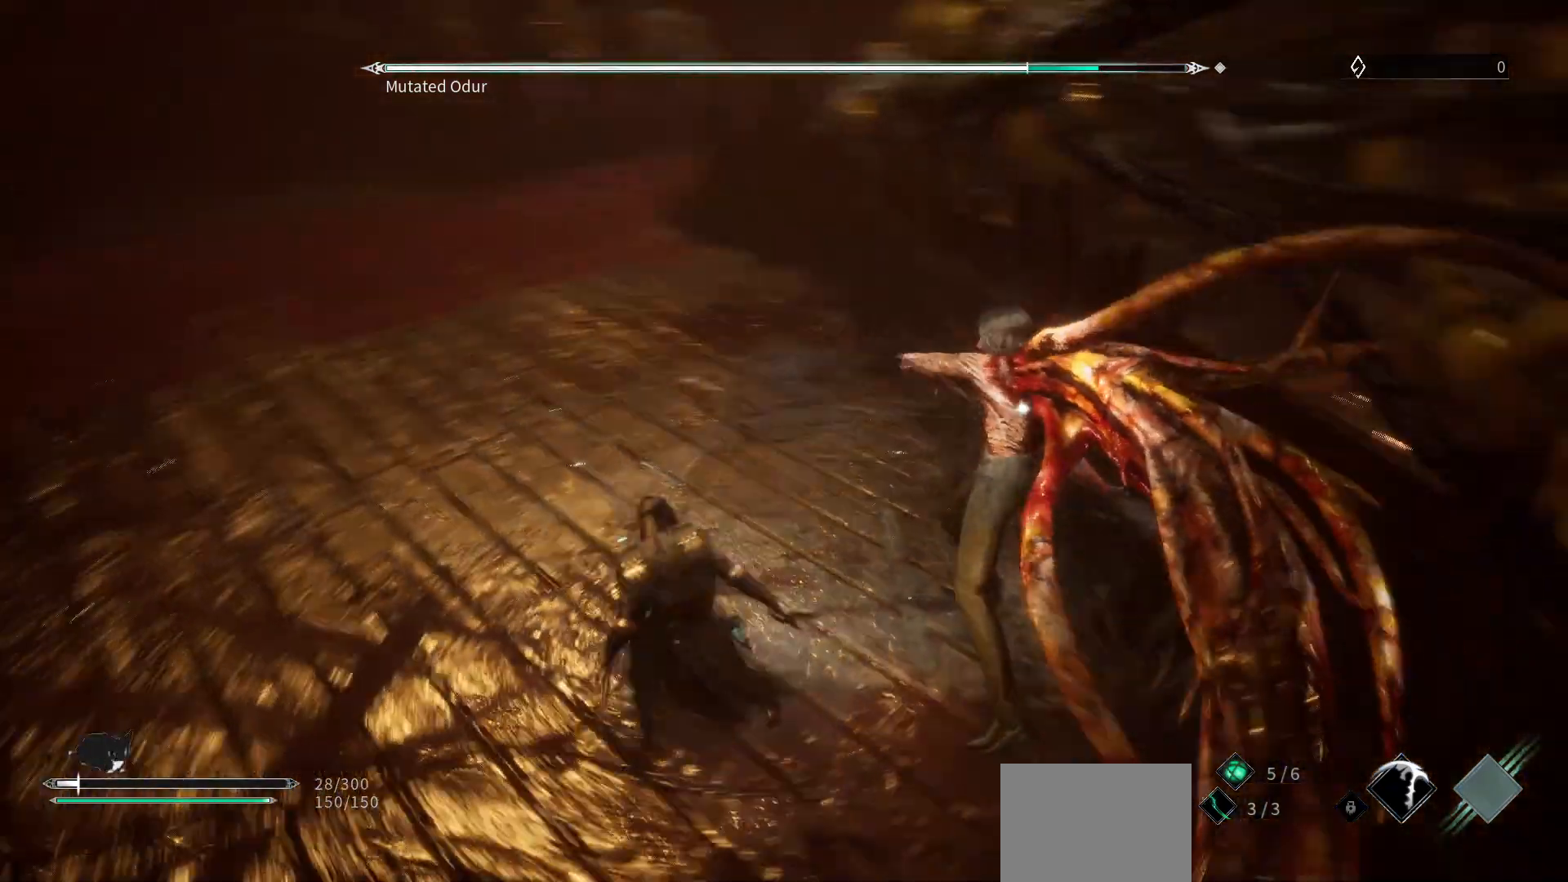
{"buttons": [], "left_stick": "up", "right_stick": "center", "events": [[17, "left_stick", "down-left"], [333, "left_stick", "up-left"], [350, "B", "down"], [467, "left_stick", "up"], [500, "B", "up"]]}
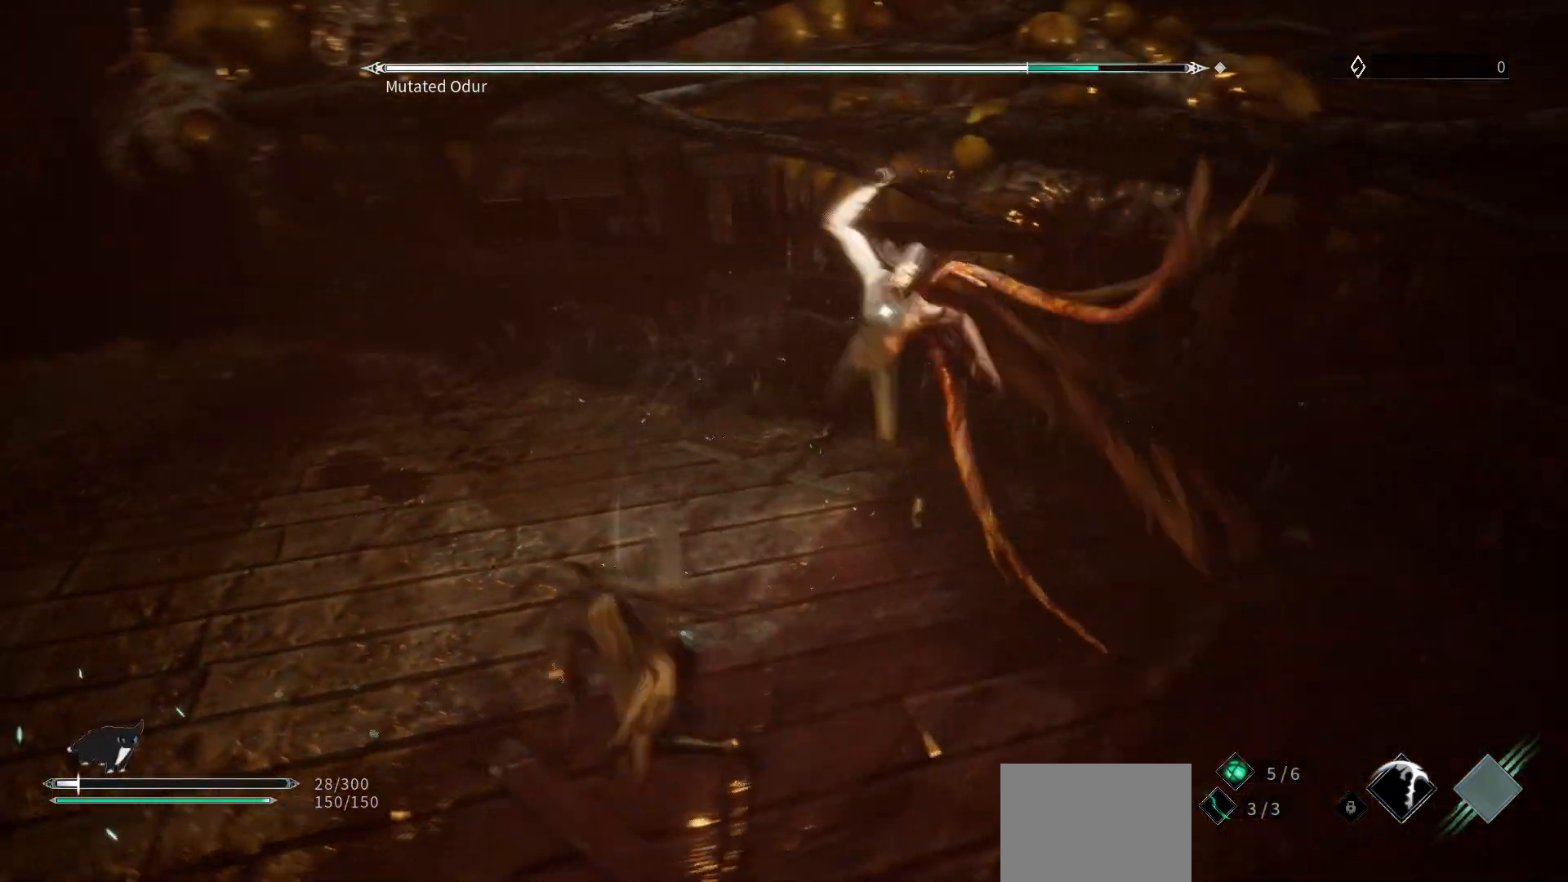
{"buttons": [], "left_stick": "up", "right_stick": "center", "events": []}
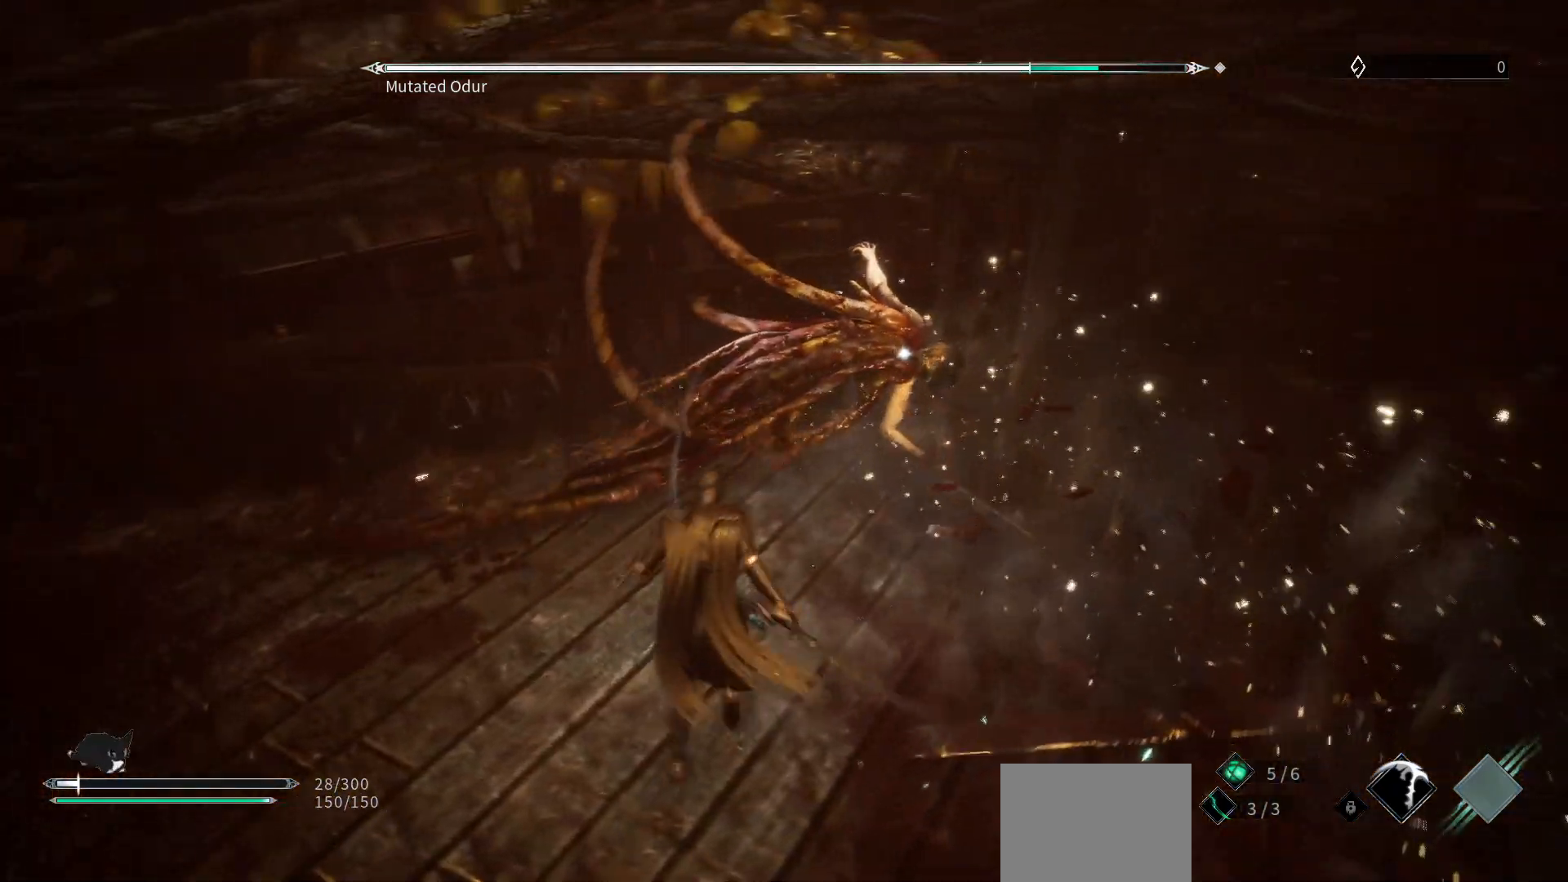
{"buttons": [], "left_stick": "center", "right_stick": "center", "events": [[67, "left_stick", "center"], [200, "DPAD_UP", "down"], [333, "DPAD_UP", "up"]]}
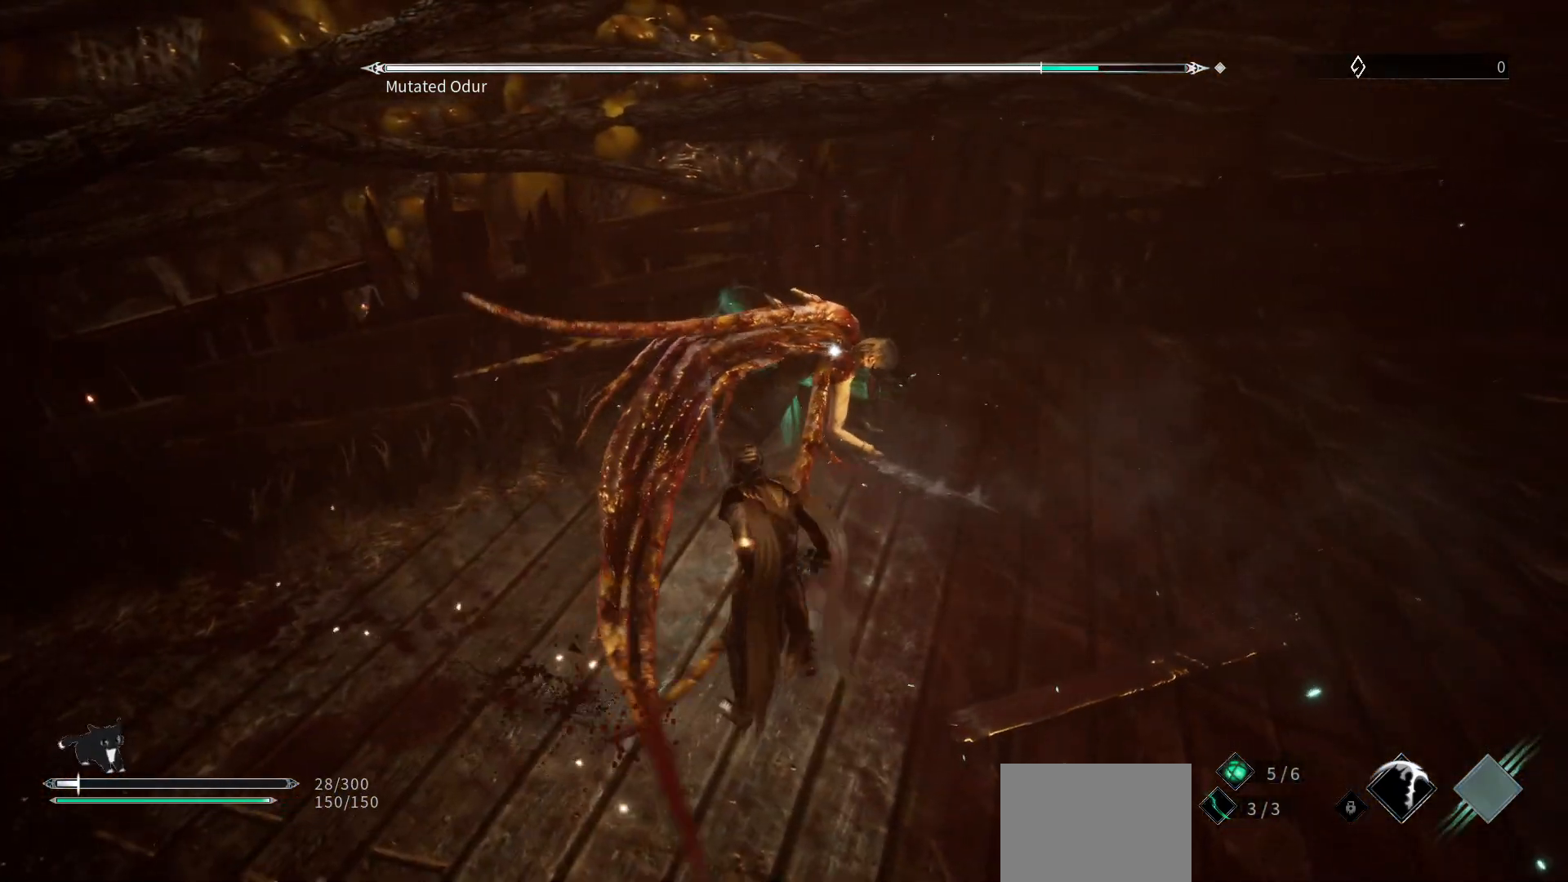
{"buttons": [], "left_stick": "up-right", "right_stick": "center", "events": [[183, "left_stick", "up-right"]]}
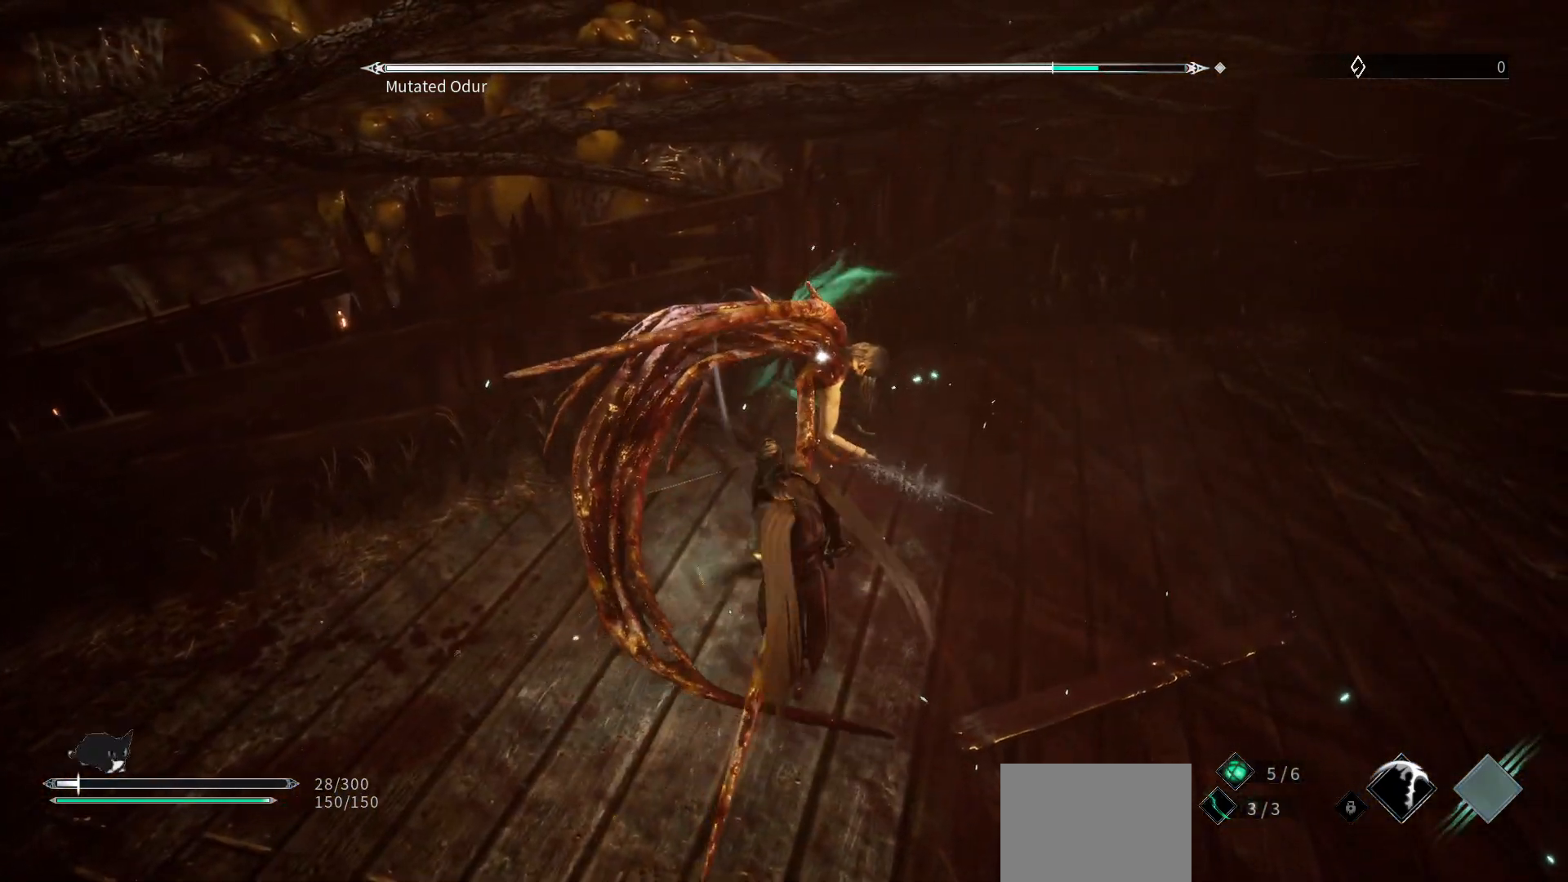
{"buttons": [], "left_stick": "center", "right_stick": "center", "events": [[150, "R1", "down"], [317, "left_stick", "center"], [333, "R1", "up"]]}
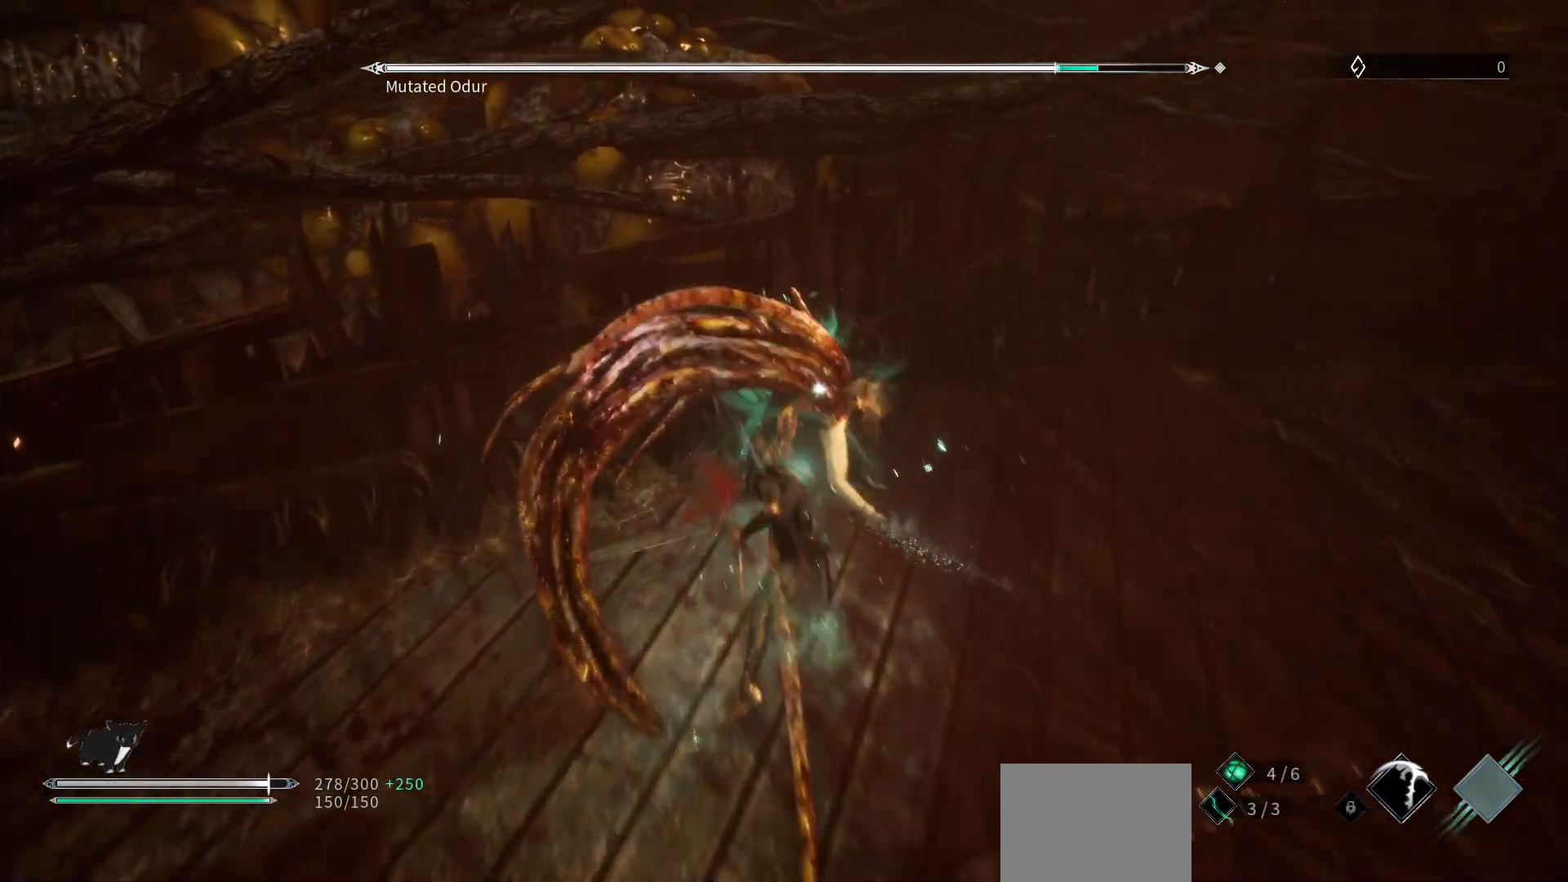
{"buttons": [], "left_stick": "down", "right_stick": "center", "events": [[33, "left_stick", "down-right"], [117, "R1", "down"], [233, "left_stick", "center"], [283, "R1", "up"], [367, "left_stick", "down"]]}
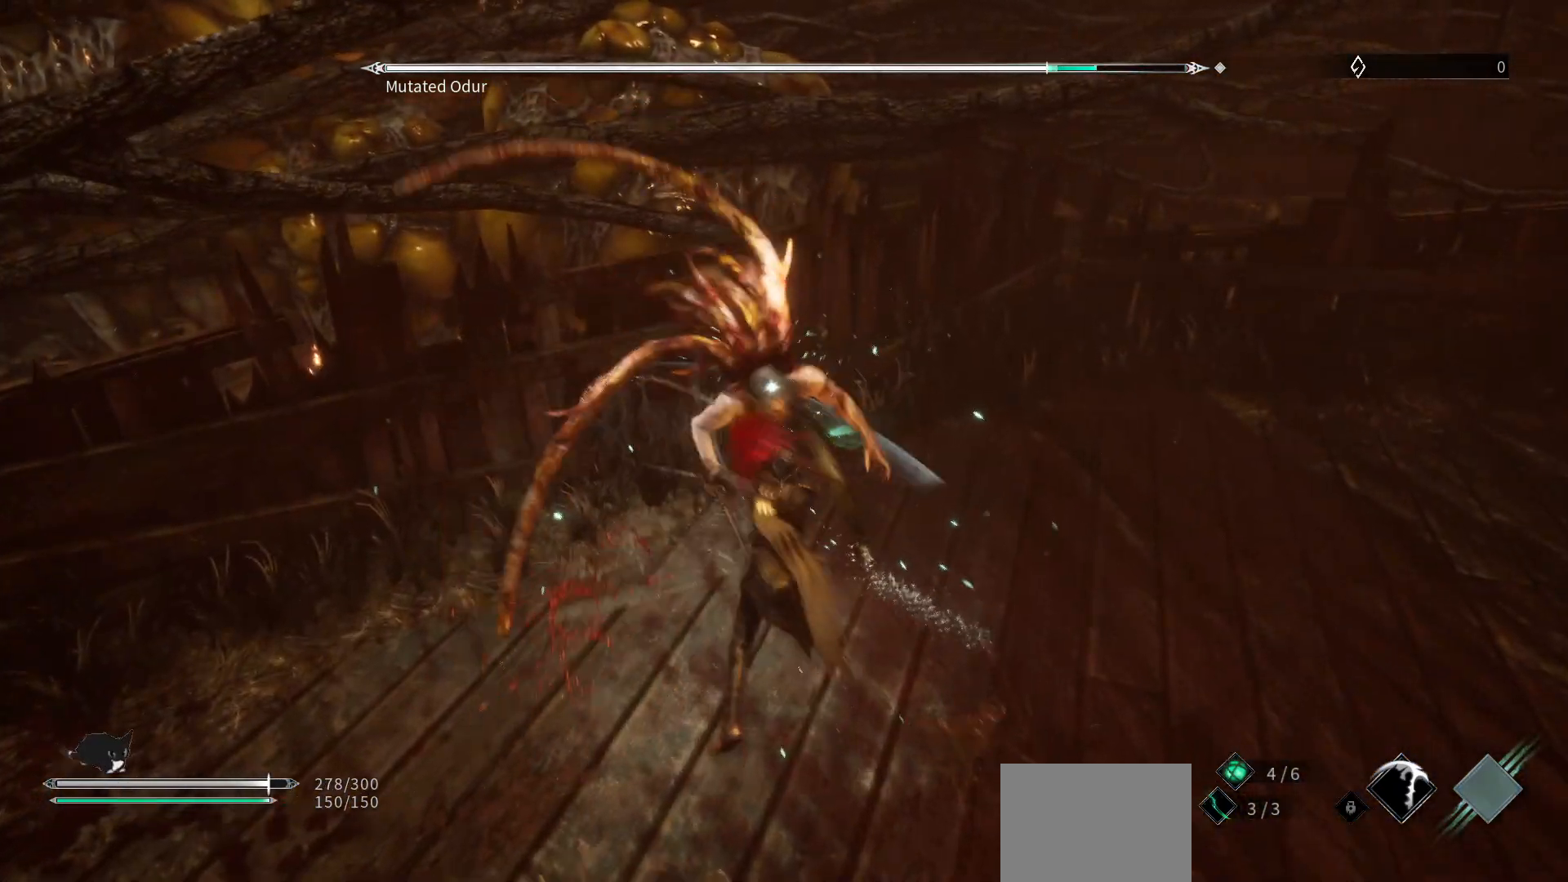
{"buttons": [], "left_stick": "down-right", "right_stick": "center", "events": [[50, "R1", "down"], [100, "left_stick", "center"], [200, "R1", "up"], [283, "left_stick", "down-right"]]}
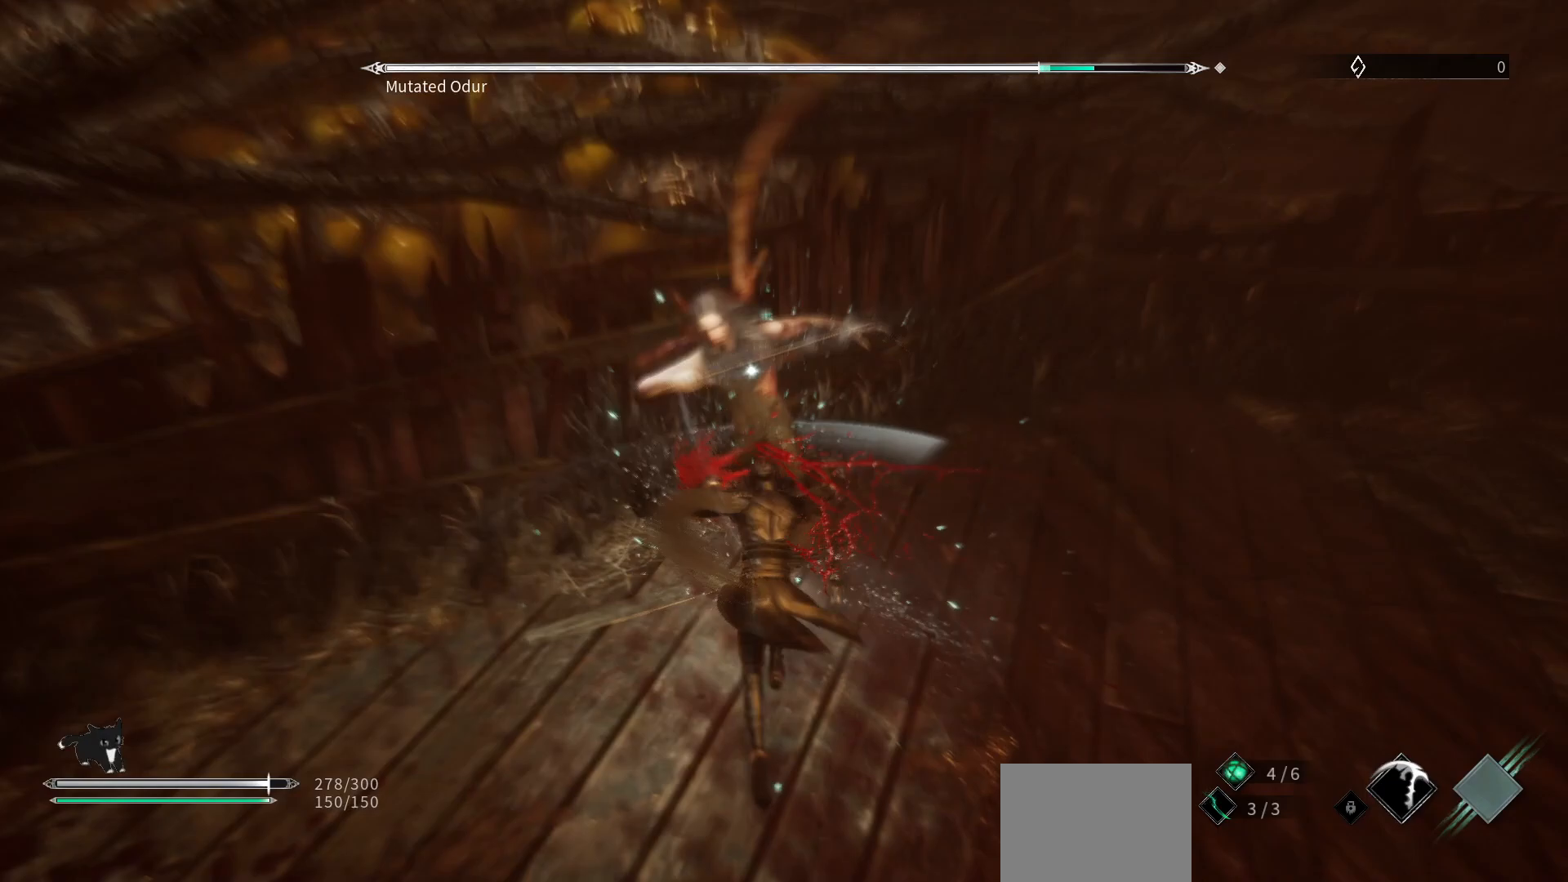
{"buttons": [], "left_stick": "down-right", "right_stick": "center", "events": [[250, "L1", "down"], [417, "L1", "up"]]}
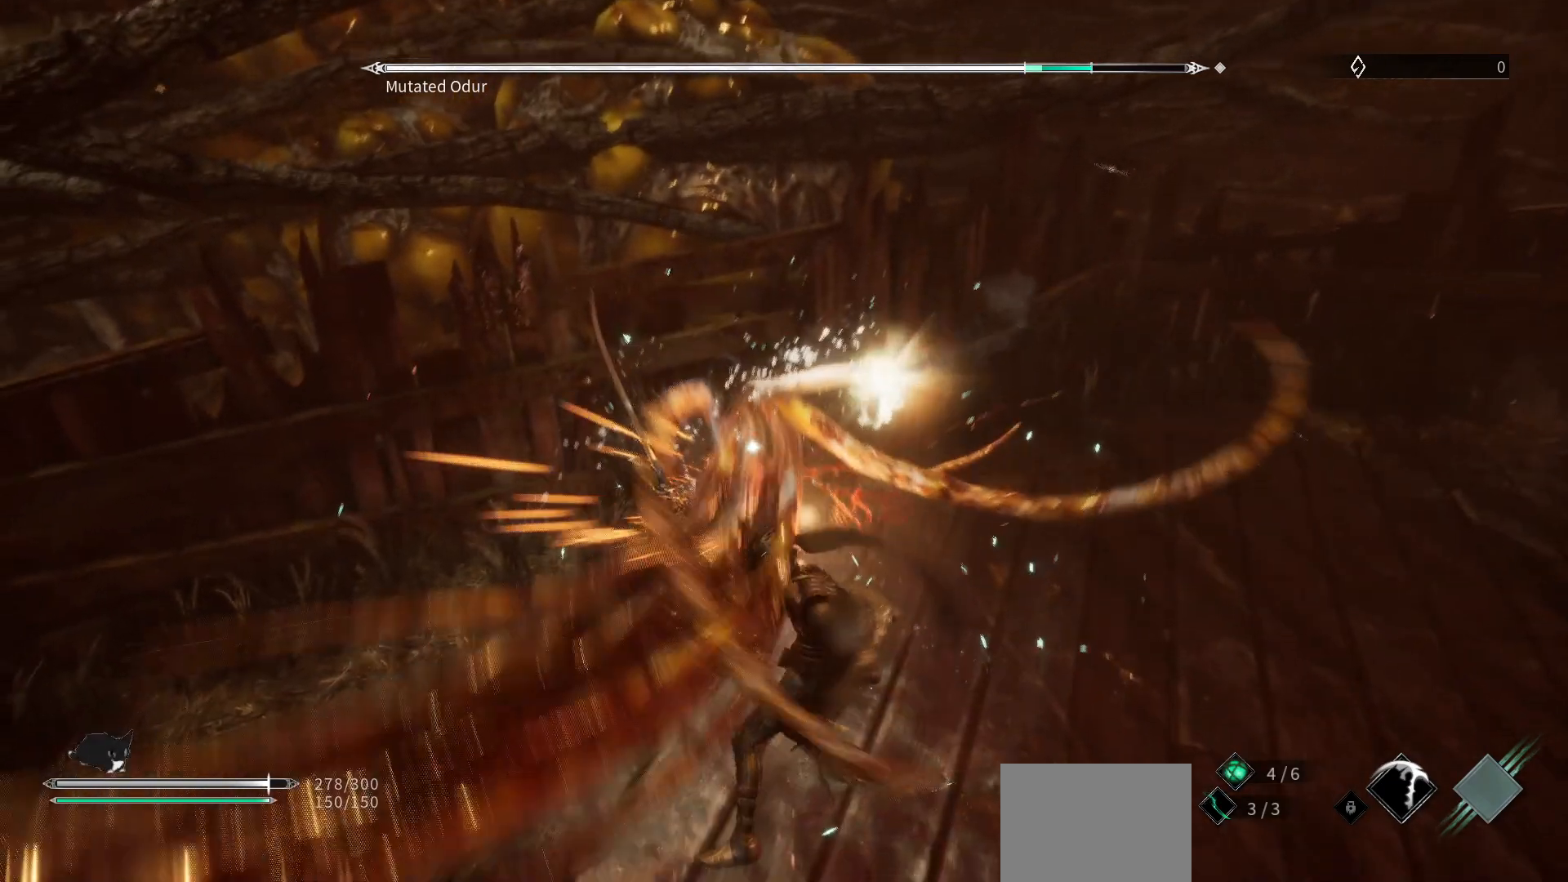
{"buttons": [], "left_stick": "down", "right_stick": "center", "events": [[383, "left_stick", "down"]]}
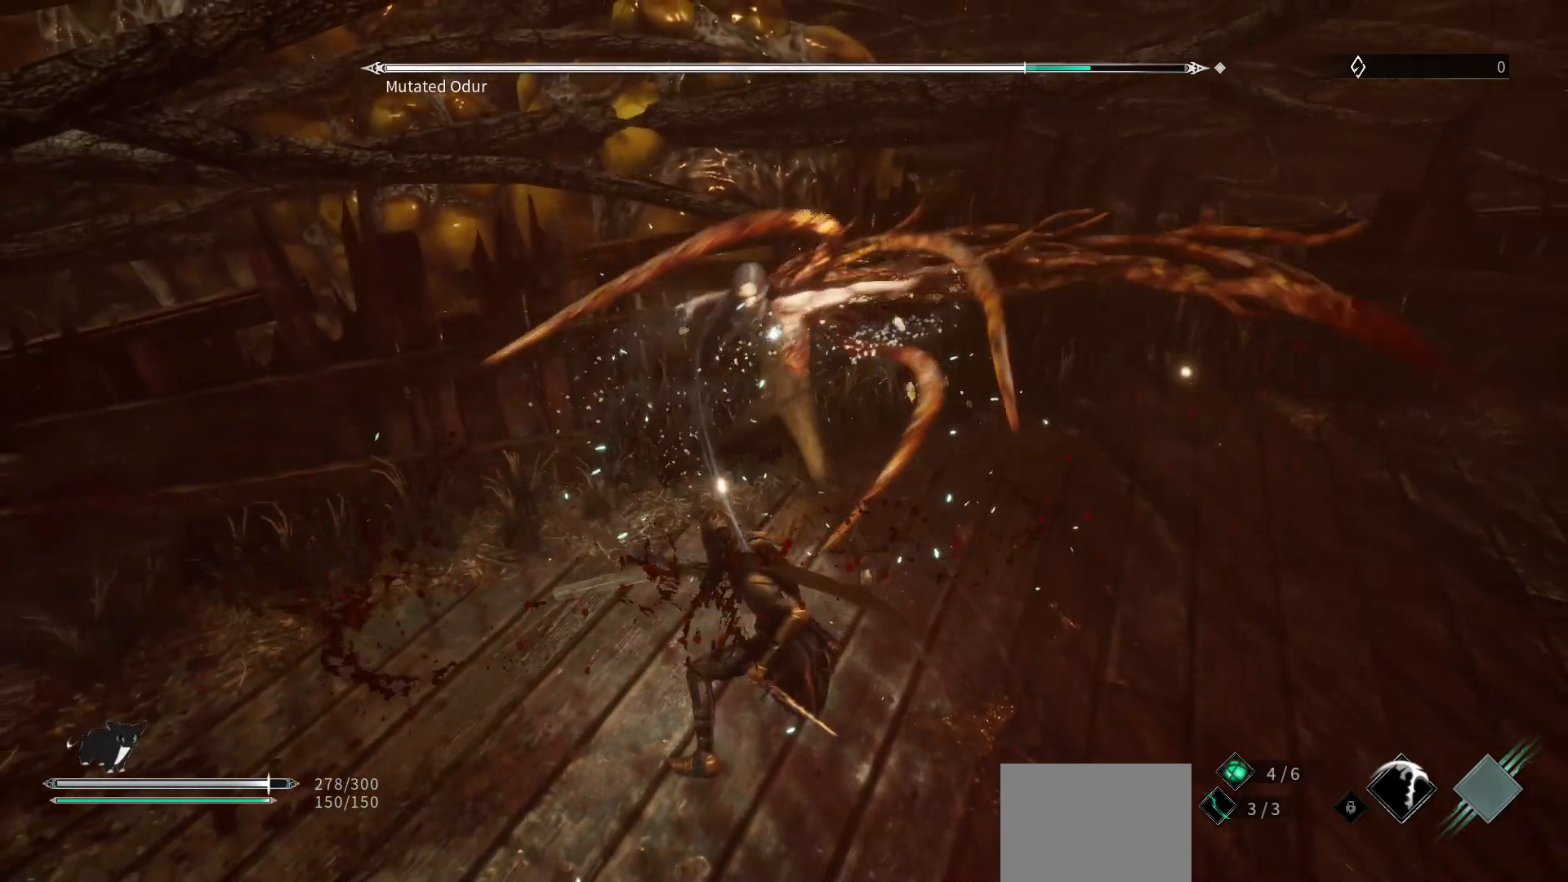
{"buttons": [], "left_stick": "down", "right_stick": "center", "events": [[133, "L1", "down"], [317, "L1", "up"]]}
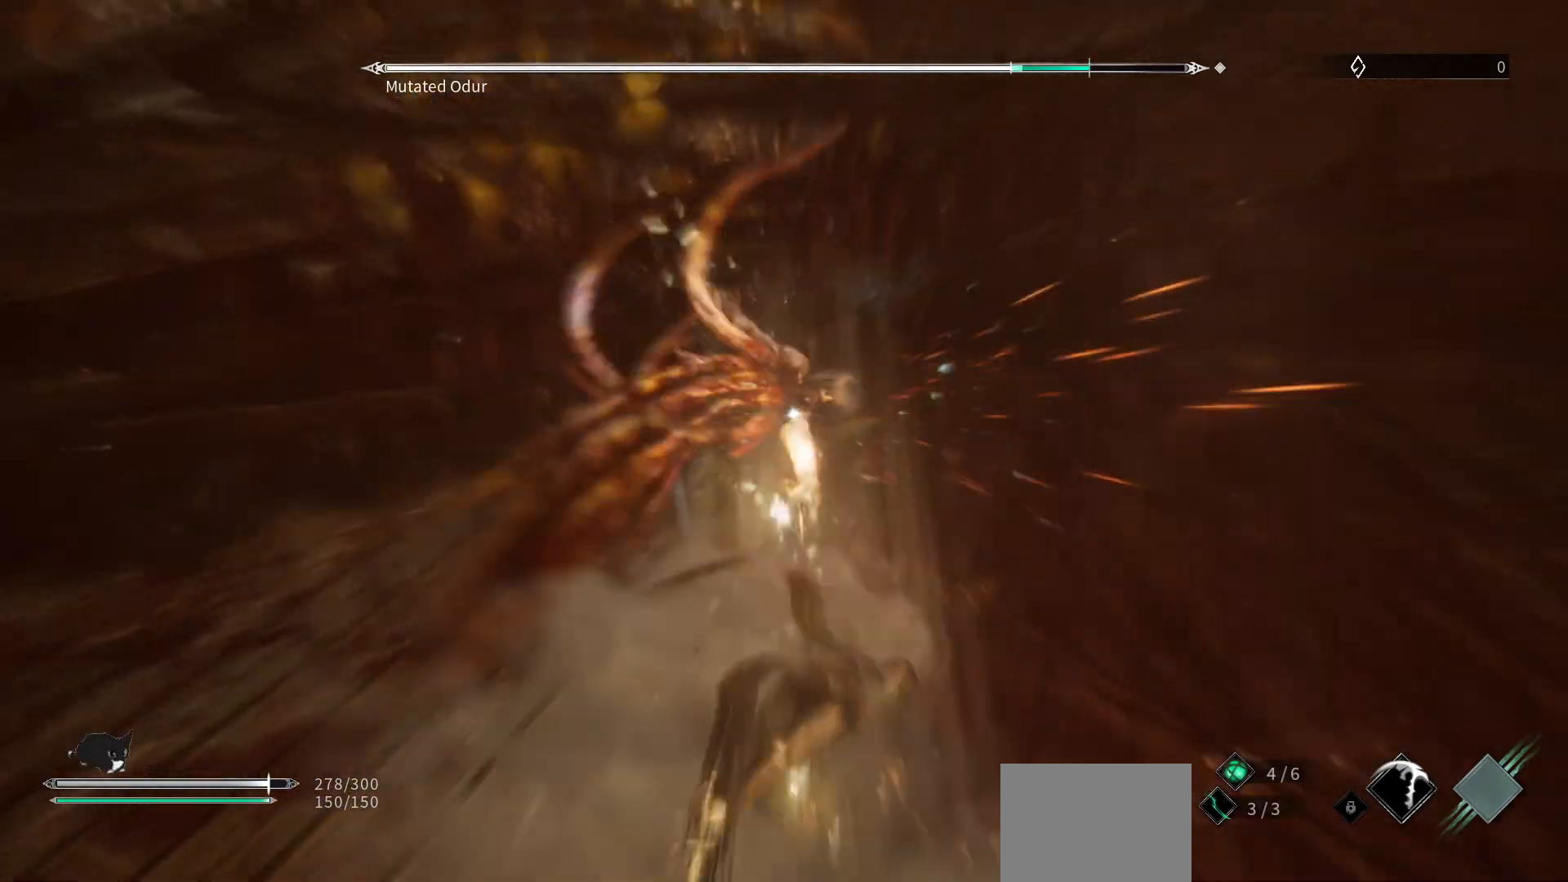
{"buttons": [], "left_stick": "down-right", "right_stick": "center", "events": [[50, "R2", "down"], [150, "left_stick", "center"], [183, "R2", "up"], [467, "left_stick", "down-right"]]}
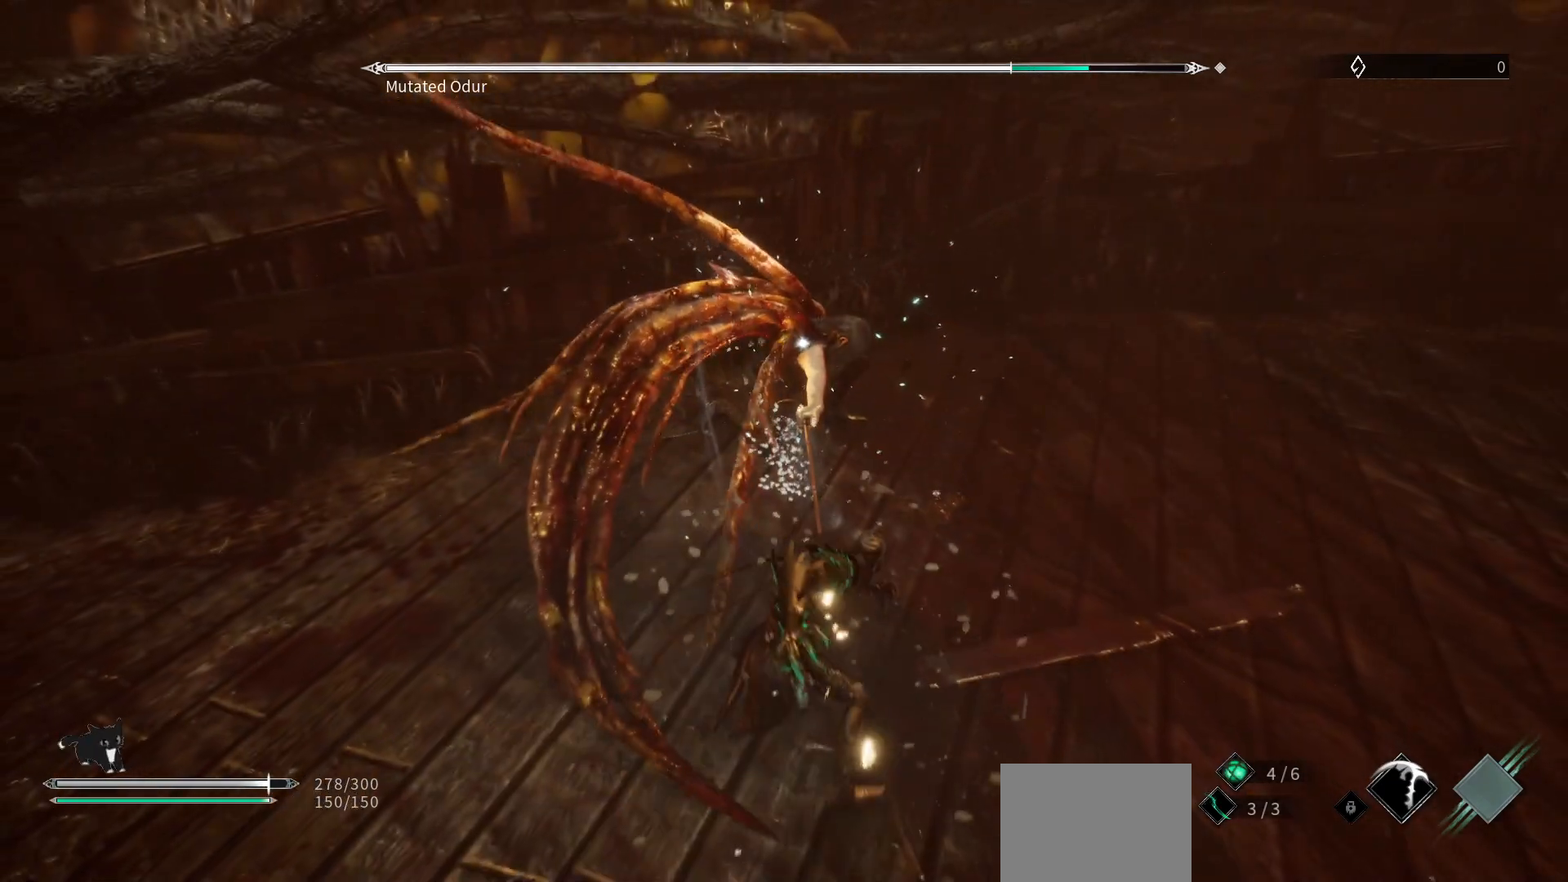
{"buttons": ["R1"], "left_stick": "down-right", "right_stick": "center", "events": [[467, "R1", "down"]]}
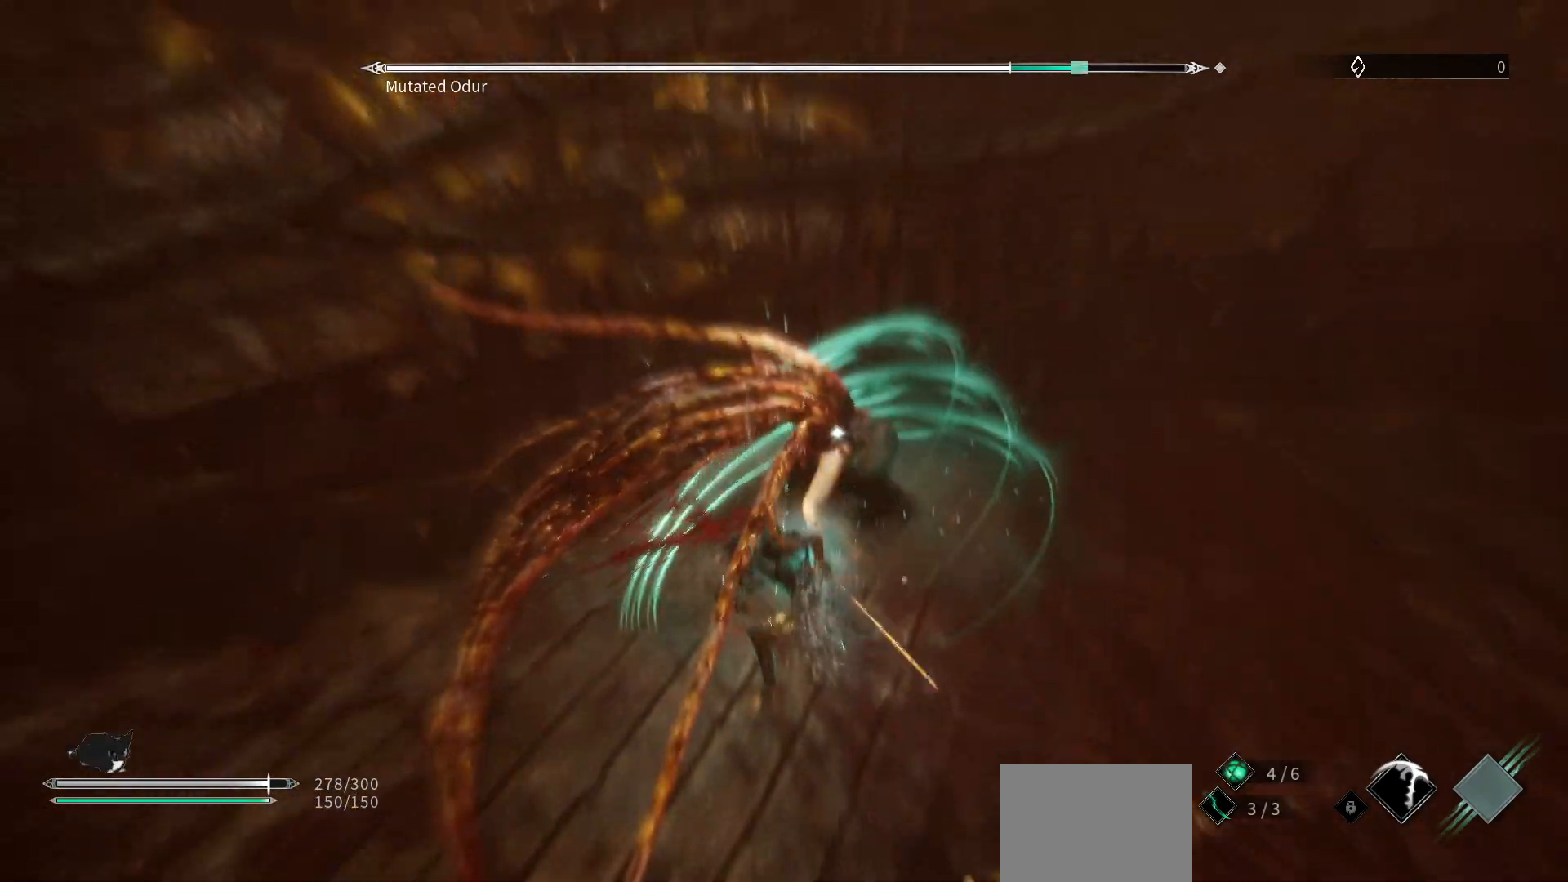
{"buttons": [], "left_stick": "down-right", "right_stick": "center", "events": [[33, "left_stick", "center"], [133, "R1", "up"], [200, "left_stick", "down-right"]]}